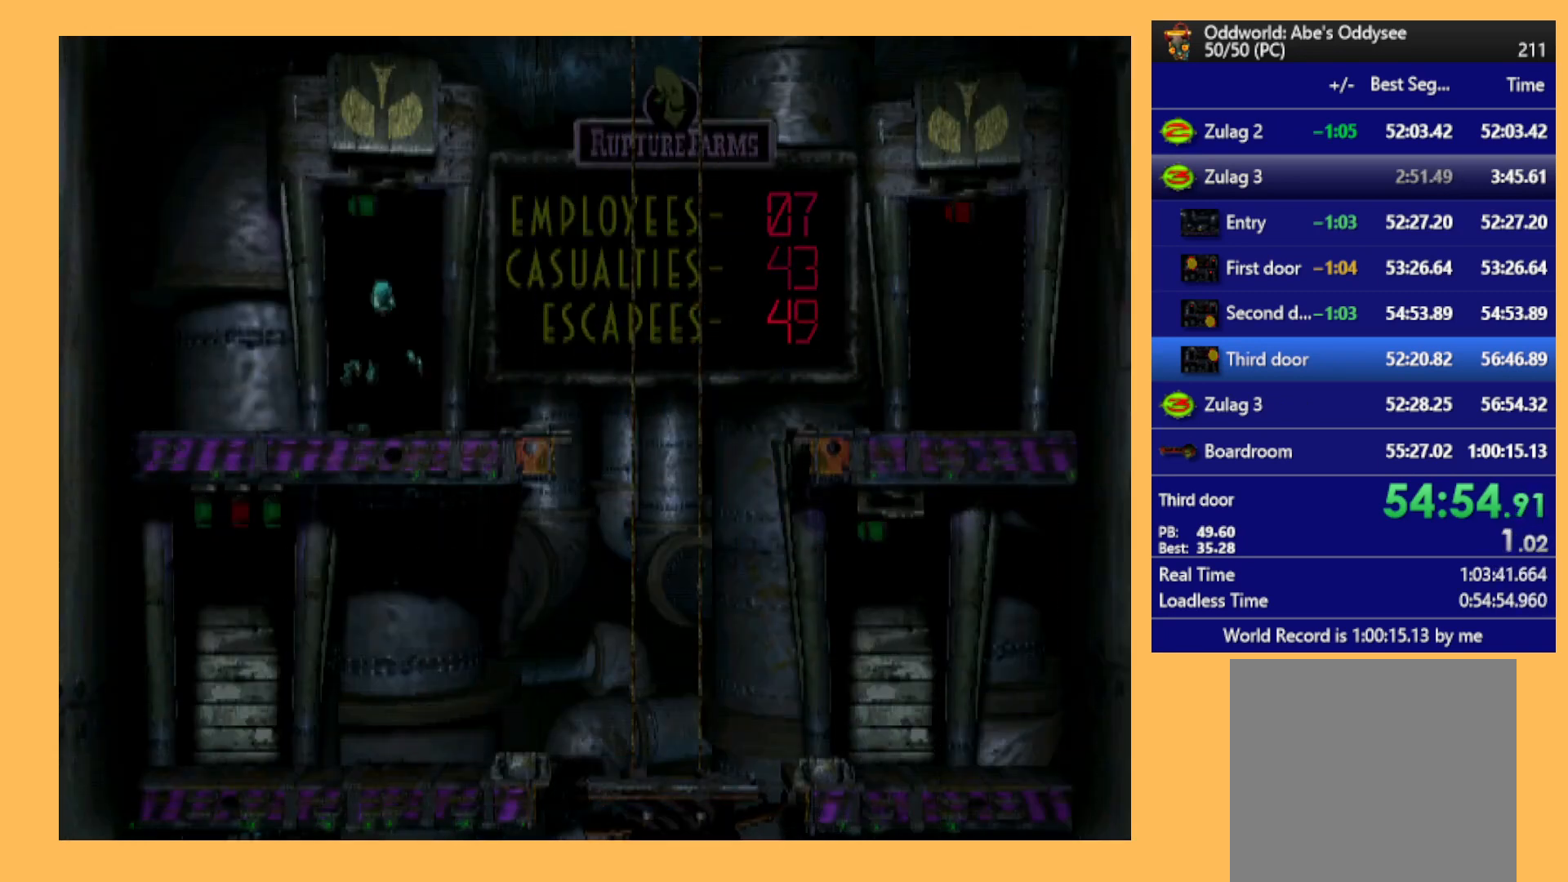
Gameplay with a controller (Xbox layout); each line is a JSON object with the inputs held at the frame after it. "events" lists button and stick changes between this image and that frame as [ms after this image, input, new state], when the widget could be followed in between. Not read: right_stick.
{"buttons": ["R1"], "left_stick": "center", "events": []}
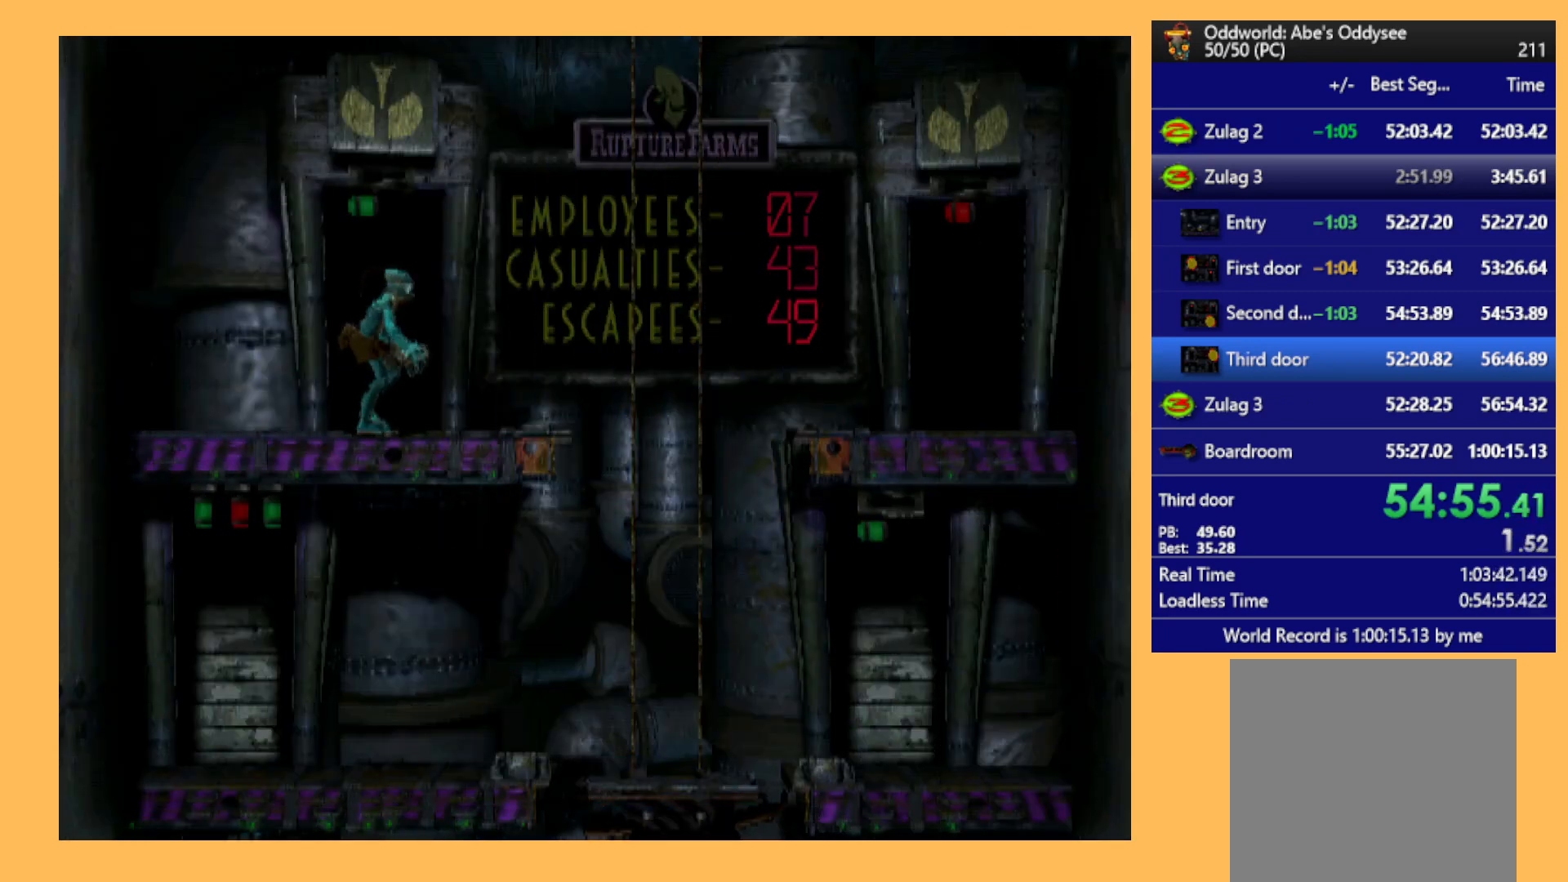
{"buttons": ["Y", "R1", "DPAD_RIGHT"], "left_stick": "center", "events": [[67, "DPAD_RIGHT", "down"], [367, "Y", "down"]]}
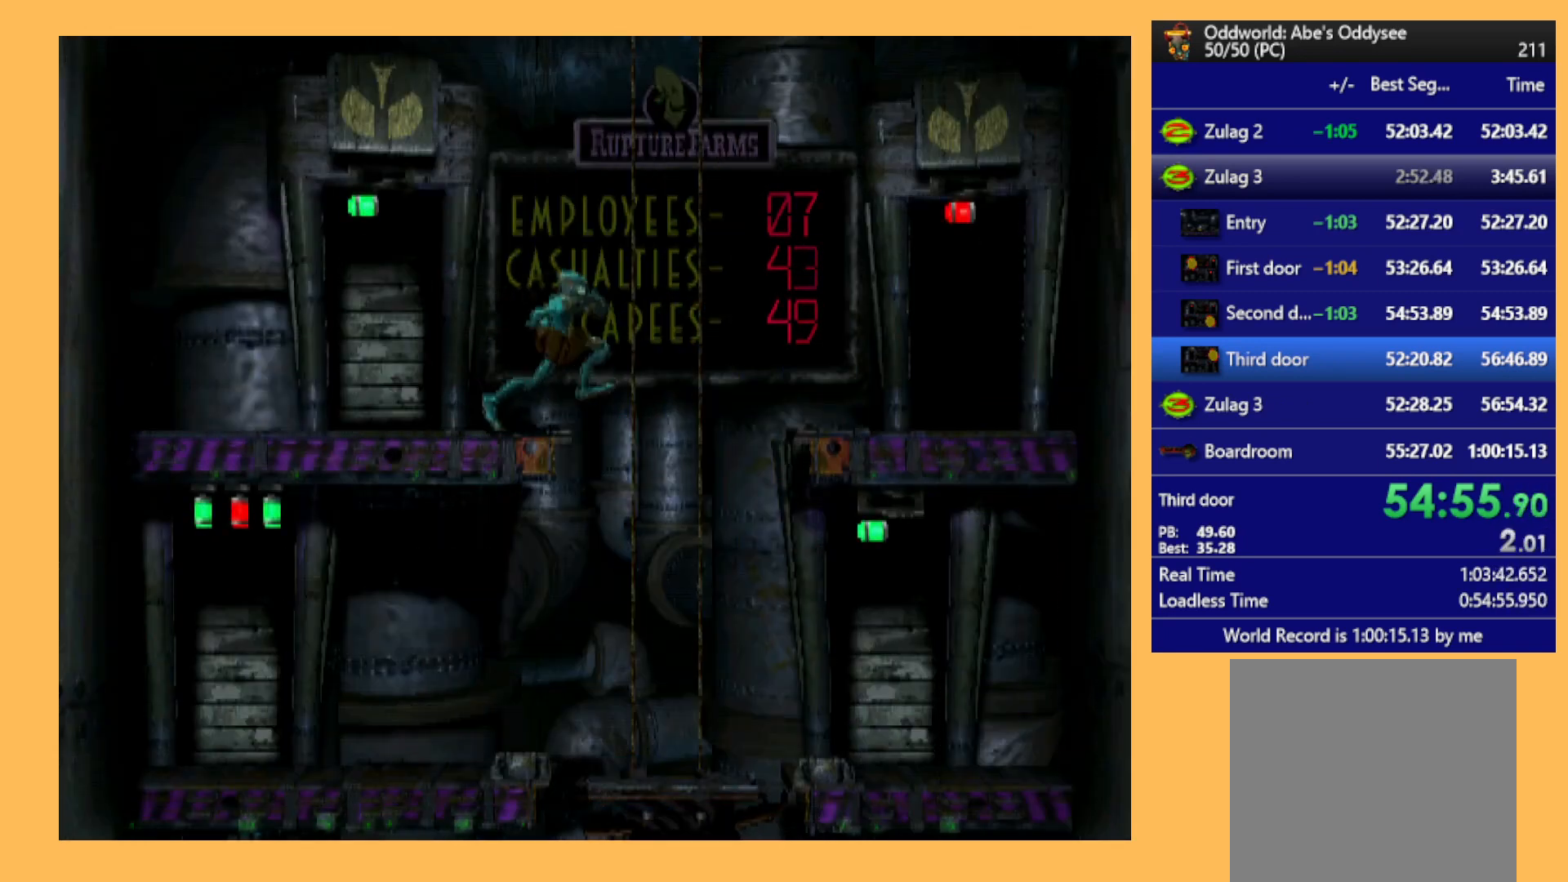
{"buttons": [], "left_stick": "center", "events": [[200, "Y", "up"], [333, "DPAD_RIGHT", "up"], [333, "R1", "up"]]}
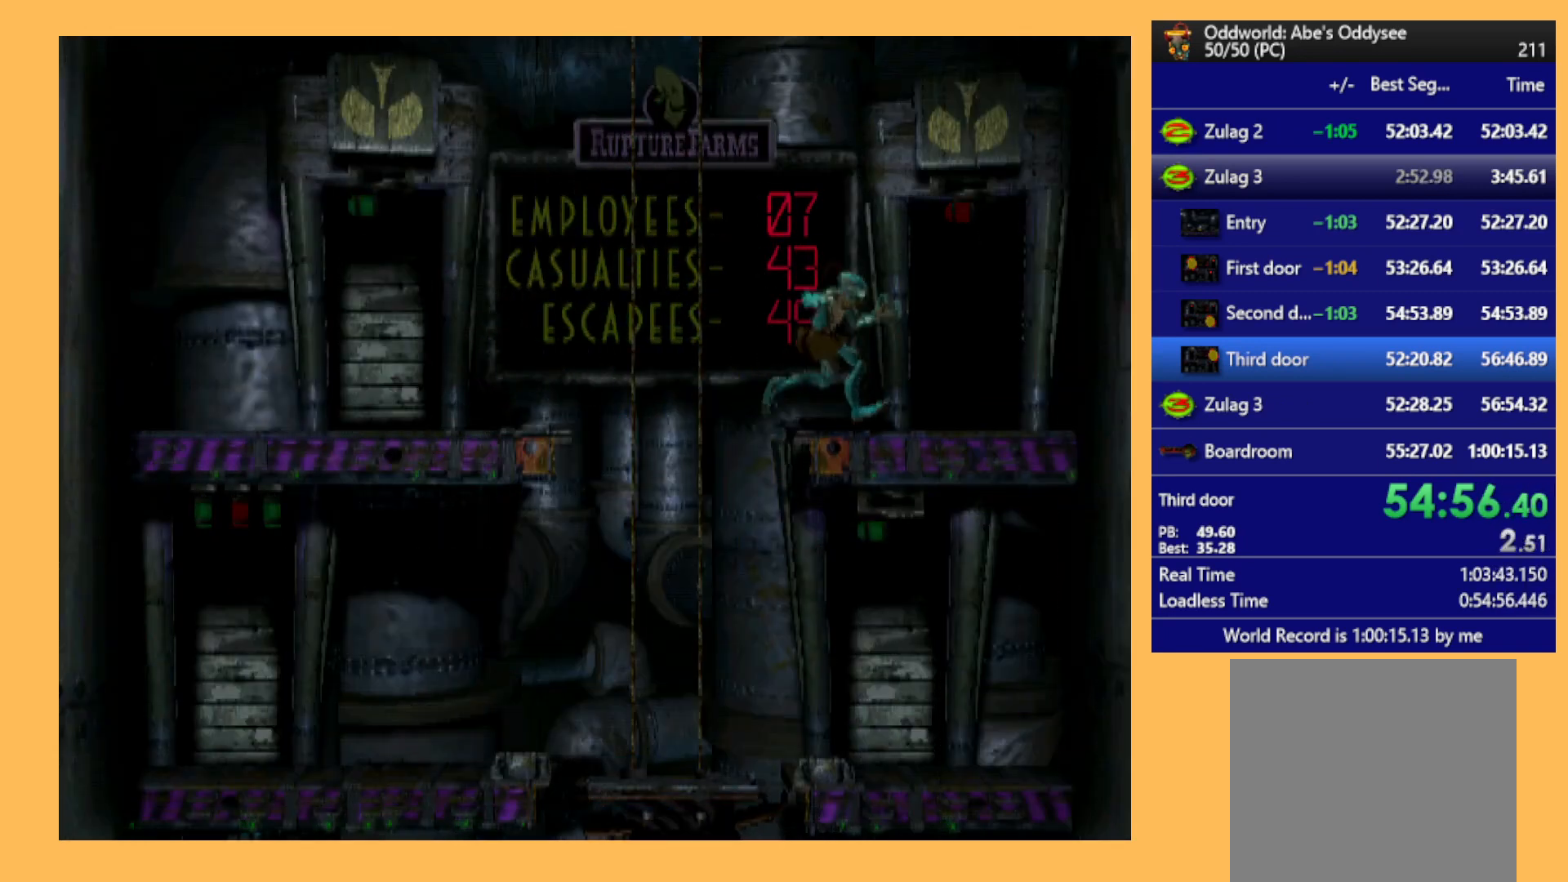
{"buttons": ["A", "DPAD_UP"], "left_stick": "center", "events": [[133, "DPAD_UP", "down"], [500, "A", "down"]]}
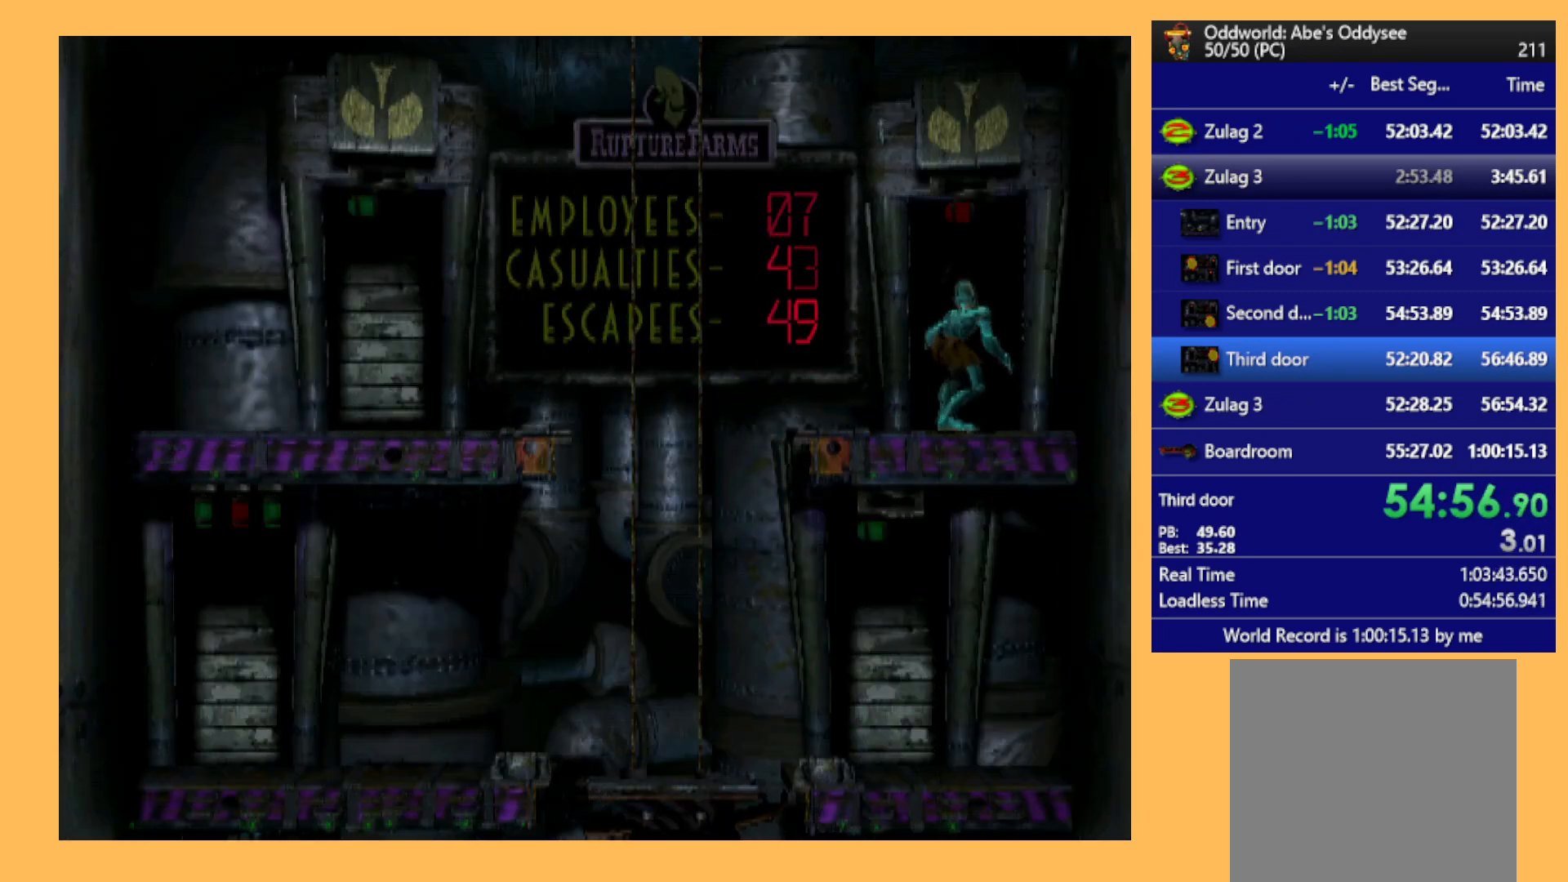
{"buttons": ["A"], "left_stick": "center", "events": [[100, "DPAD_UP", "up"]]}
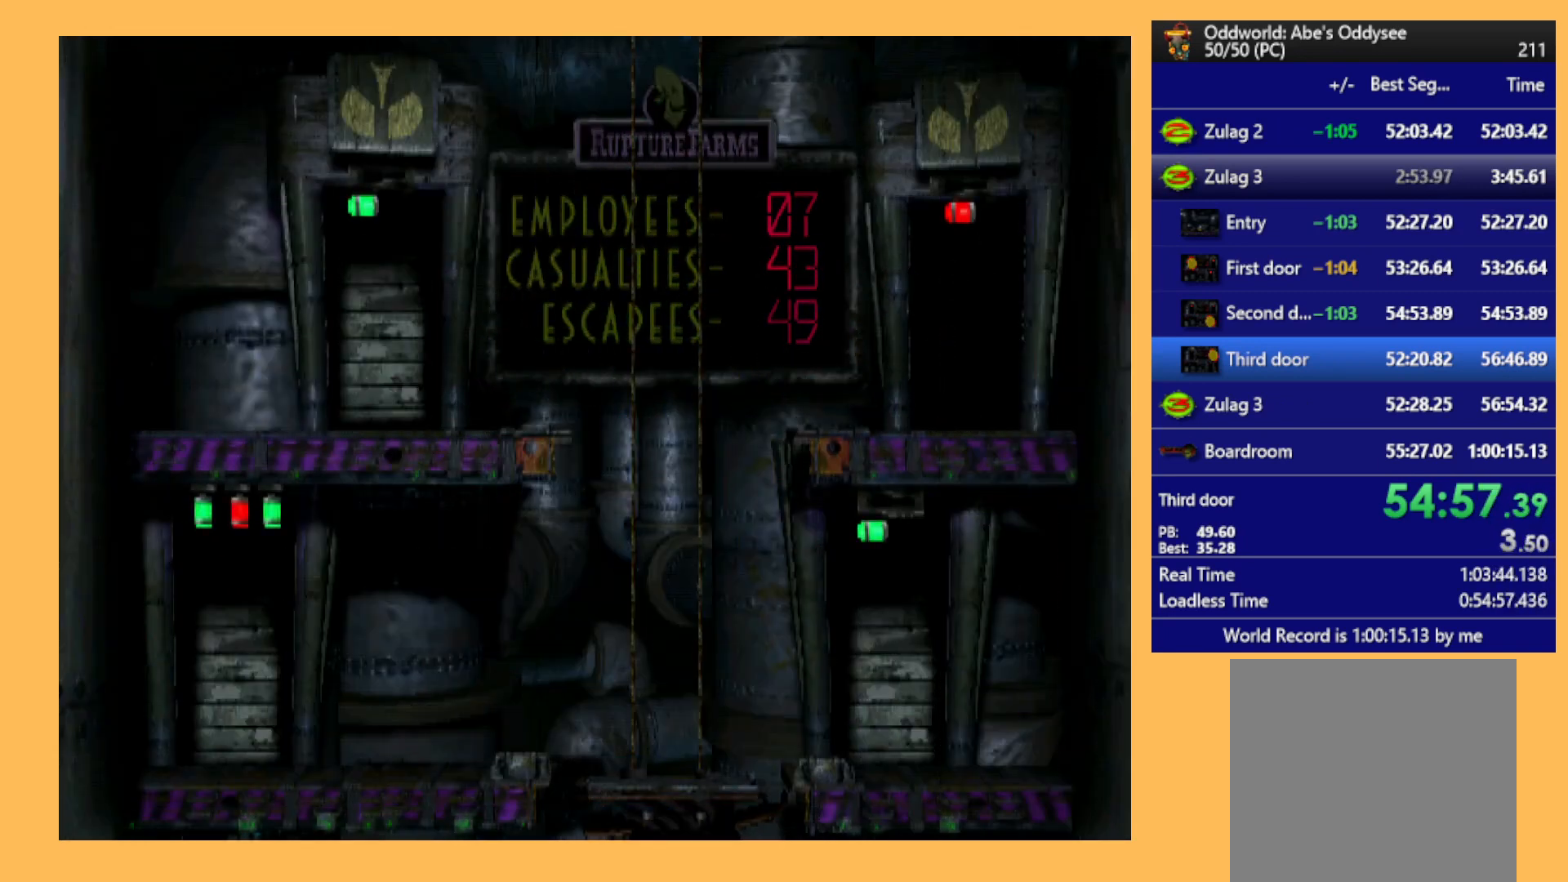
{"buttons": ["A"], "left_stick": "center", "events": []}
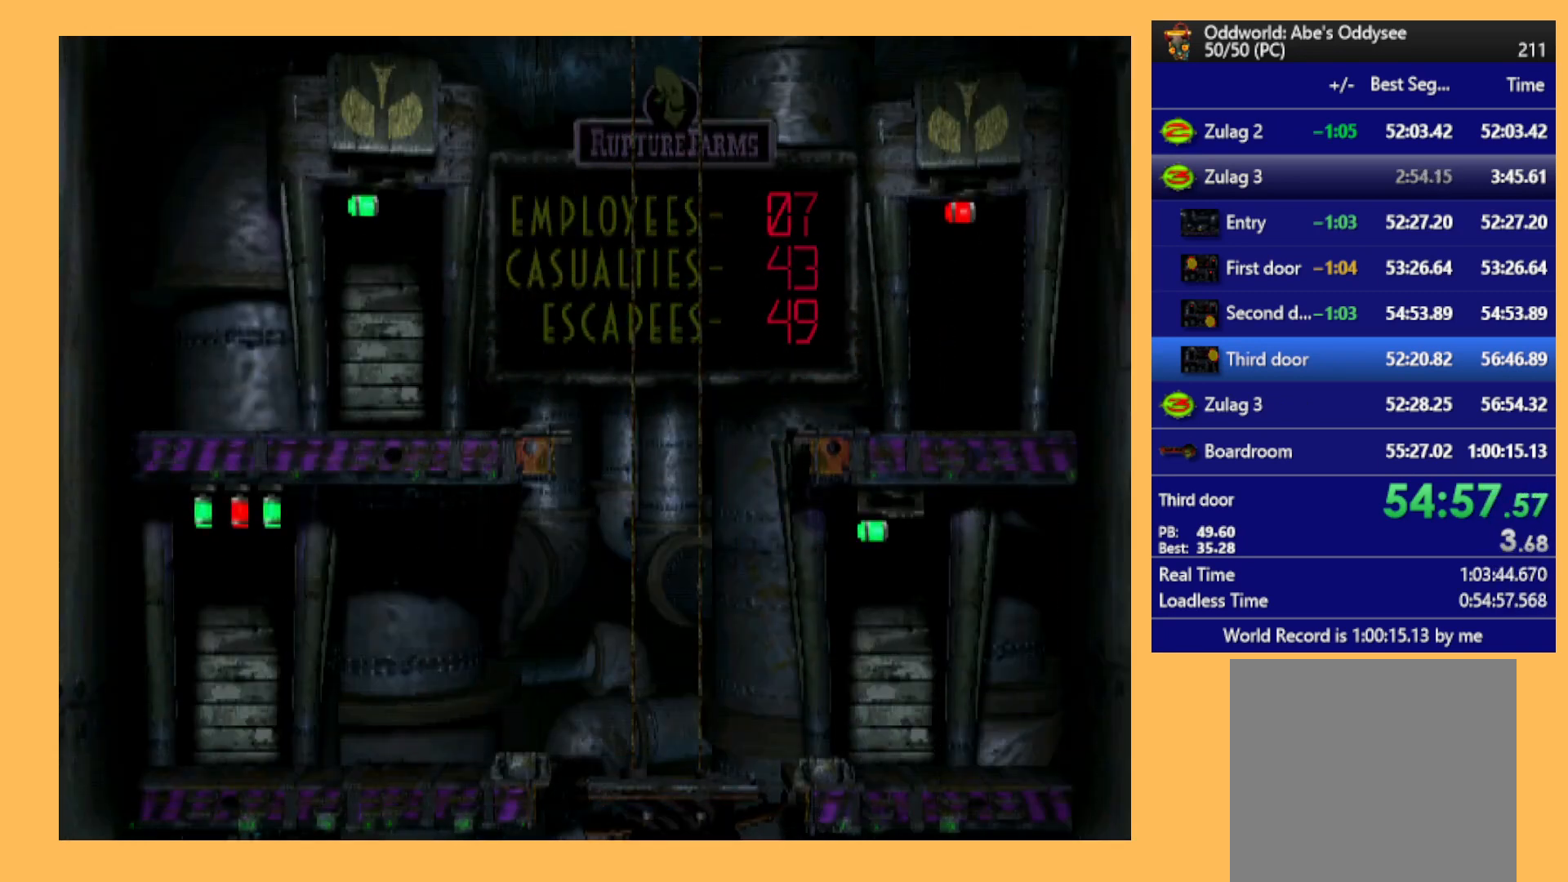
{"buttons": ["A"], "left_stick": "center", "events": []}
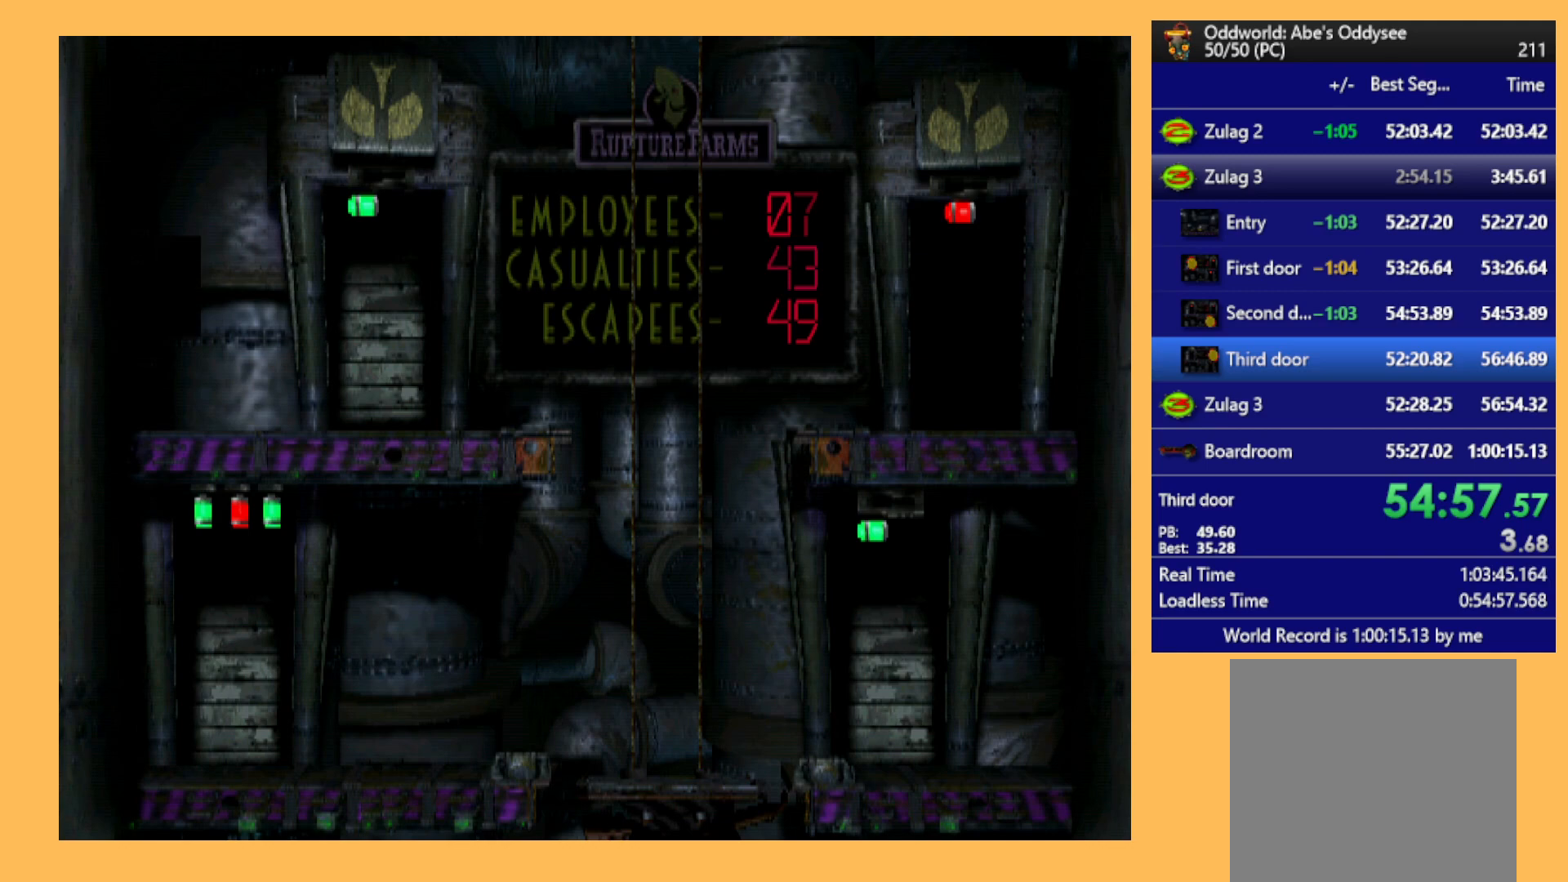
{"buttons": ["A"], "left_stick": "center", "events": []}
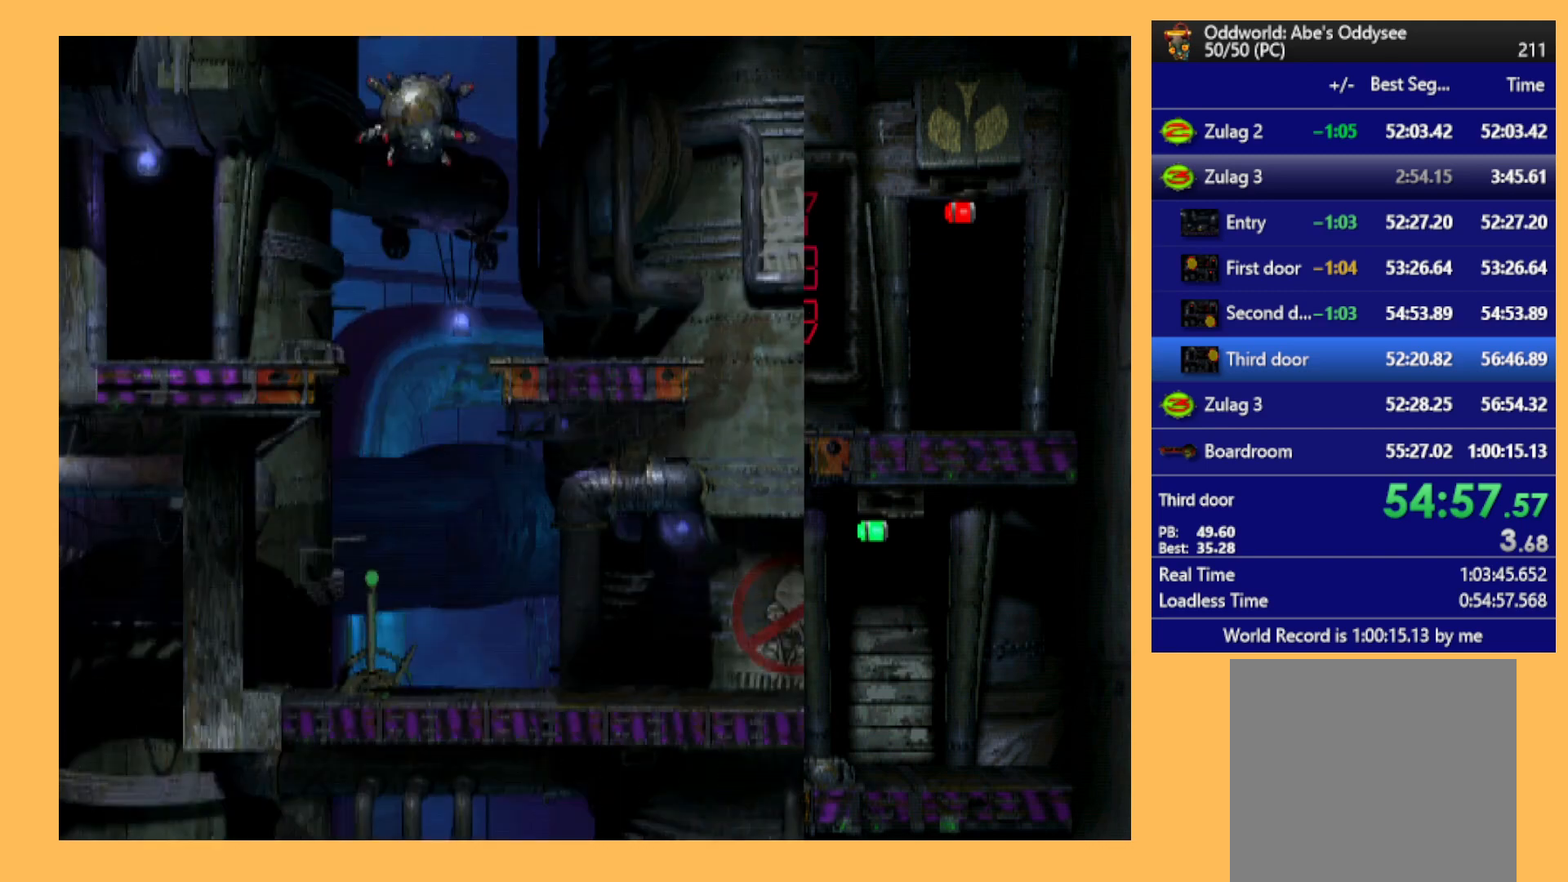
{"buttons": [], "left_stick": "center", "events": [[333, "A", "up"]]}
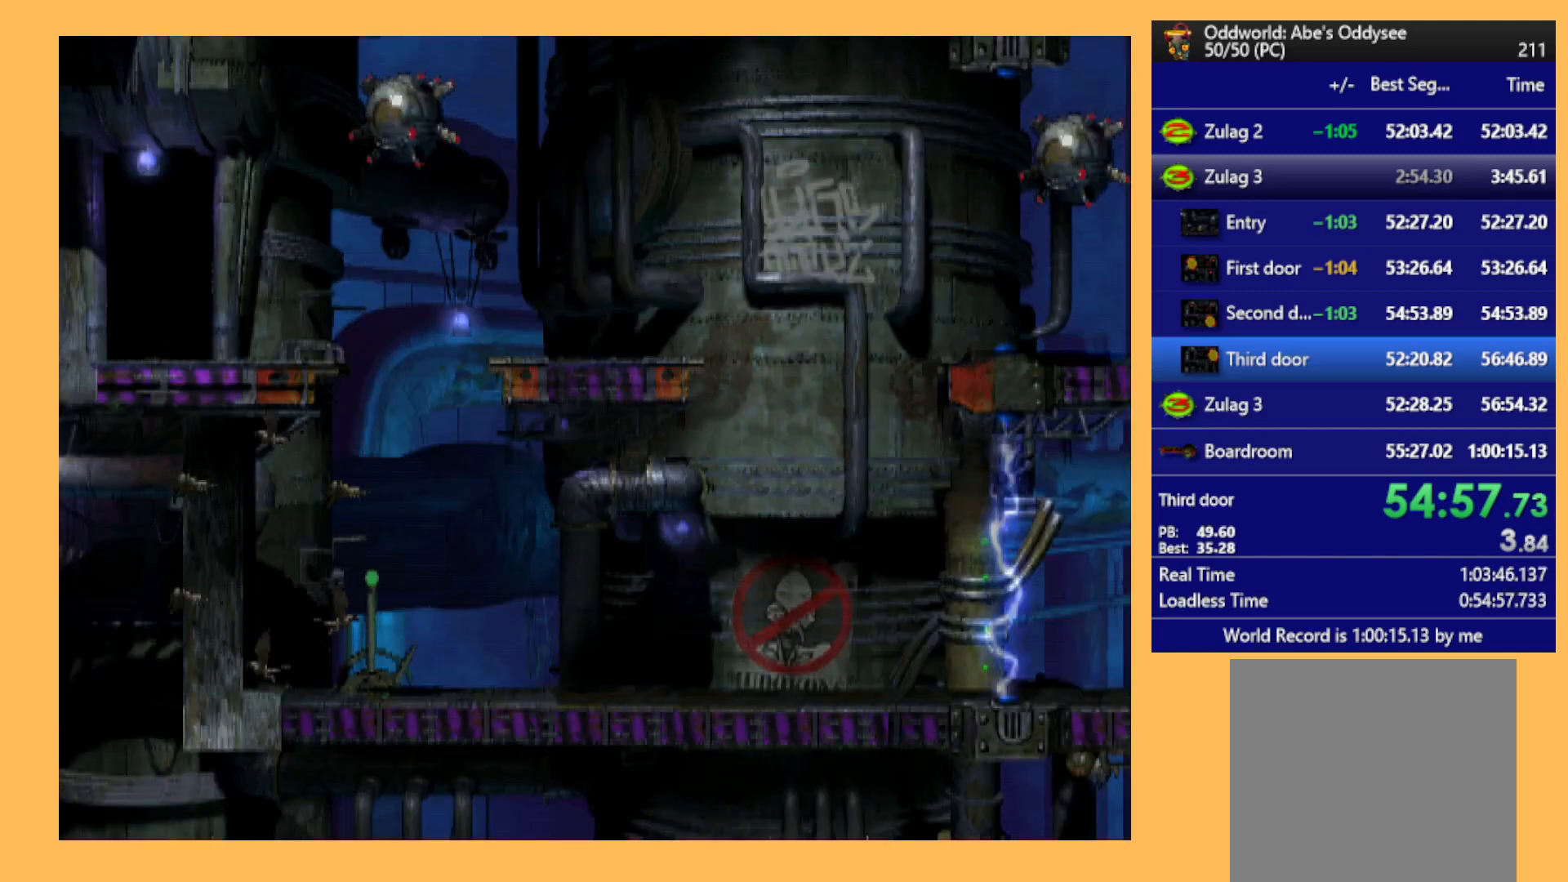
{"buttons": ["DPAD_LEFT"], "left_stick": "center", "events": [[100, "DPAD_LEFT", "down"]]}
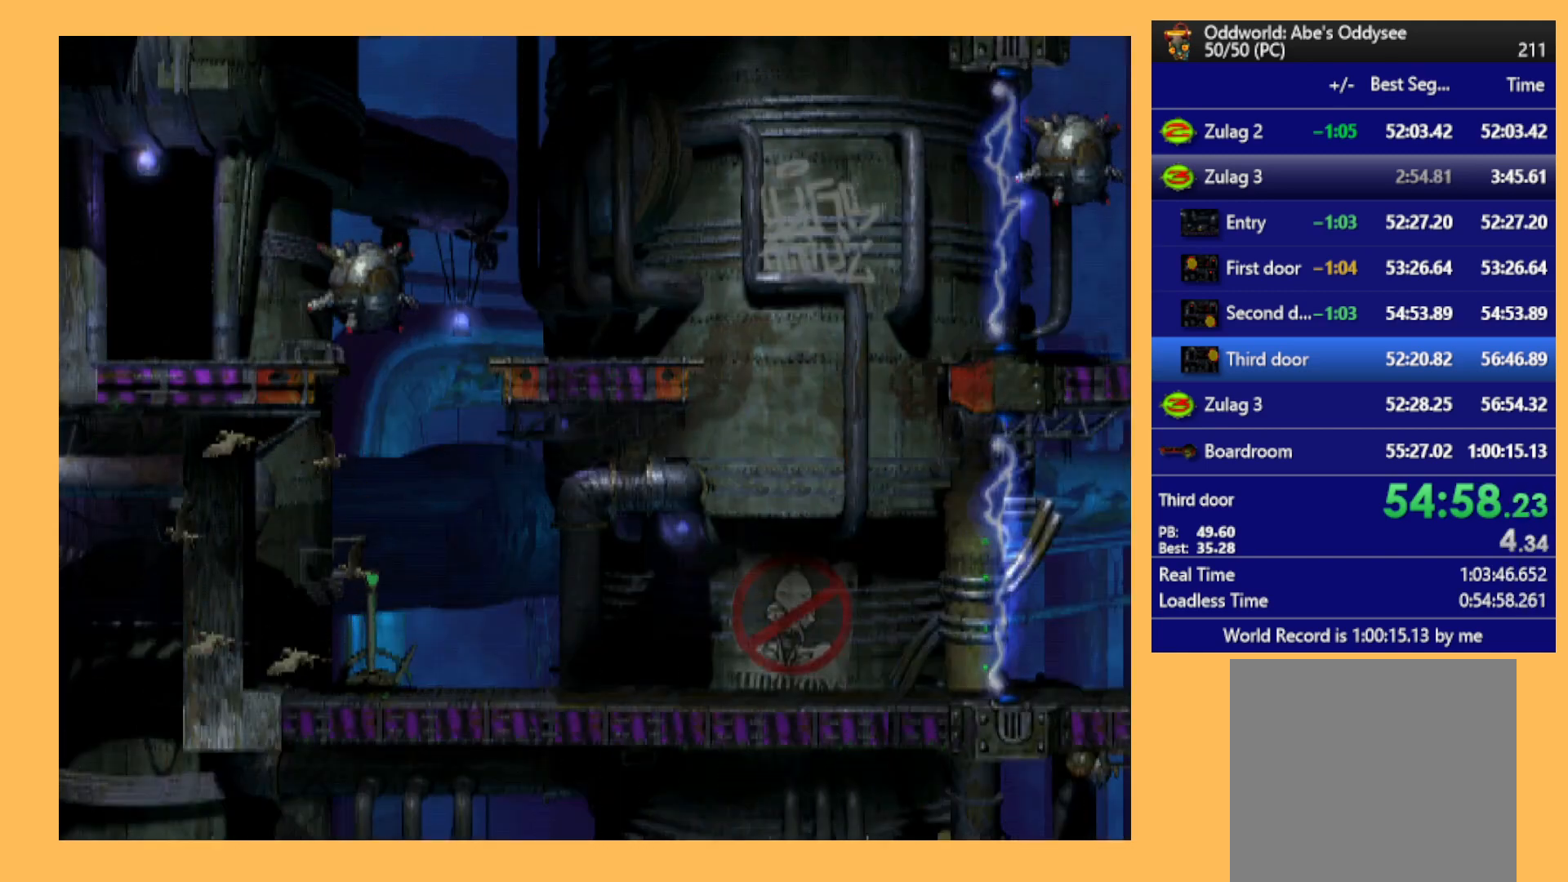
{"buttons": ["DPAD_LEFT"], "left_stick": "center", "events": []}
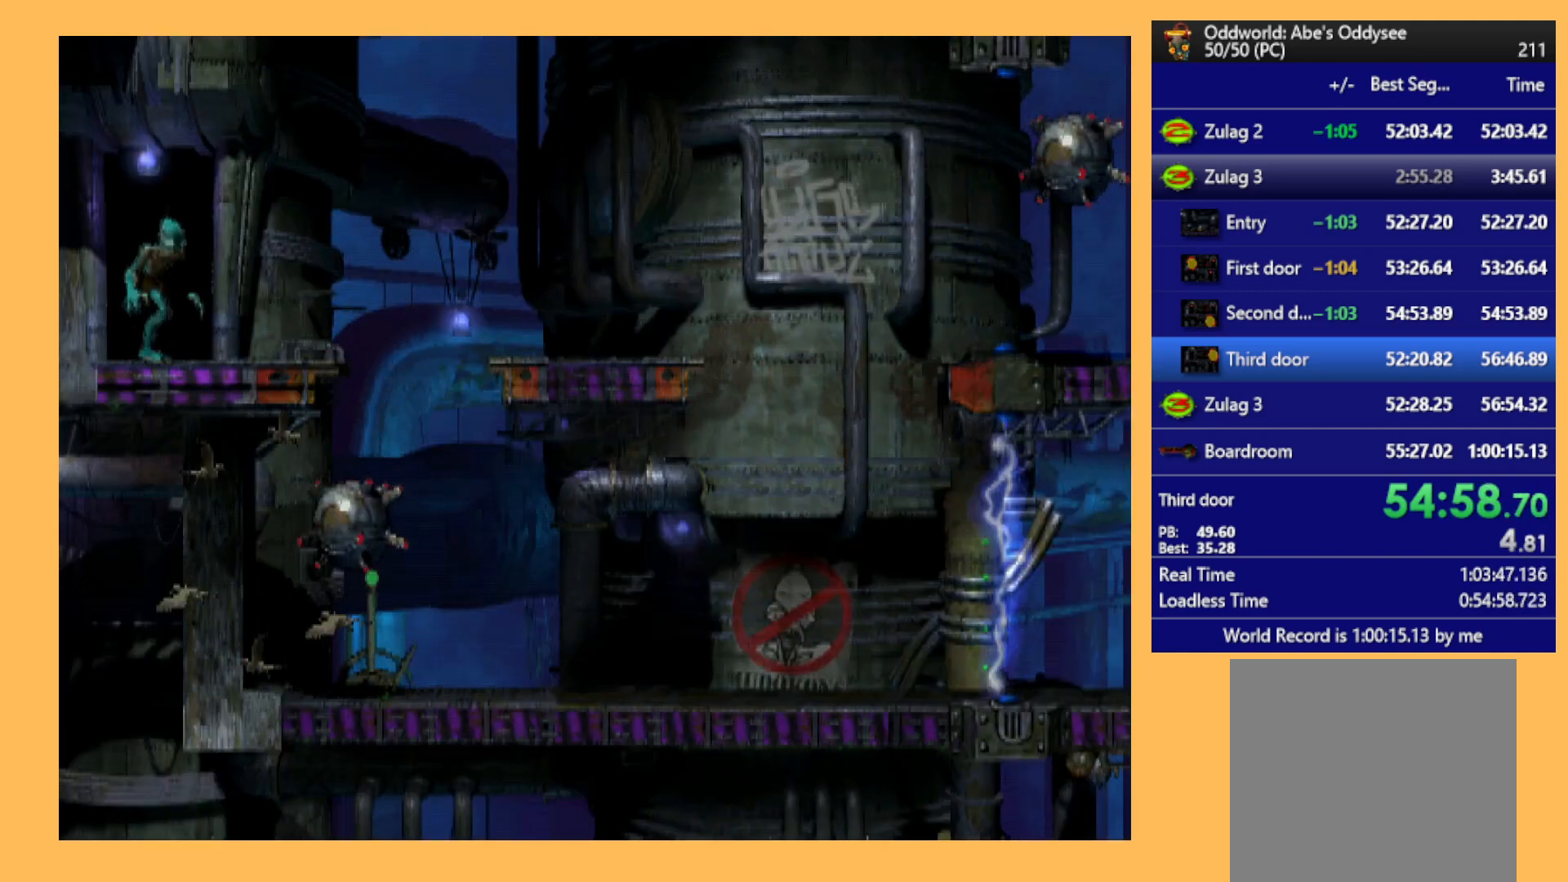
{"buttons": ["DPAD_LEFT"], "left_stick": "center", "events": []}
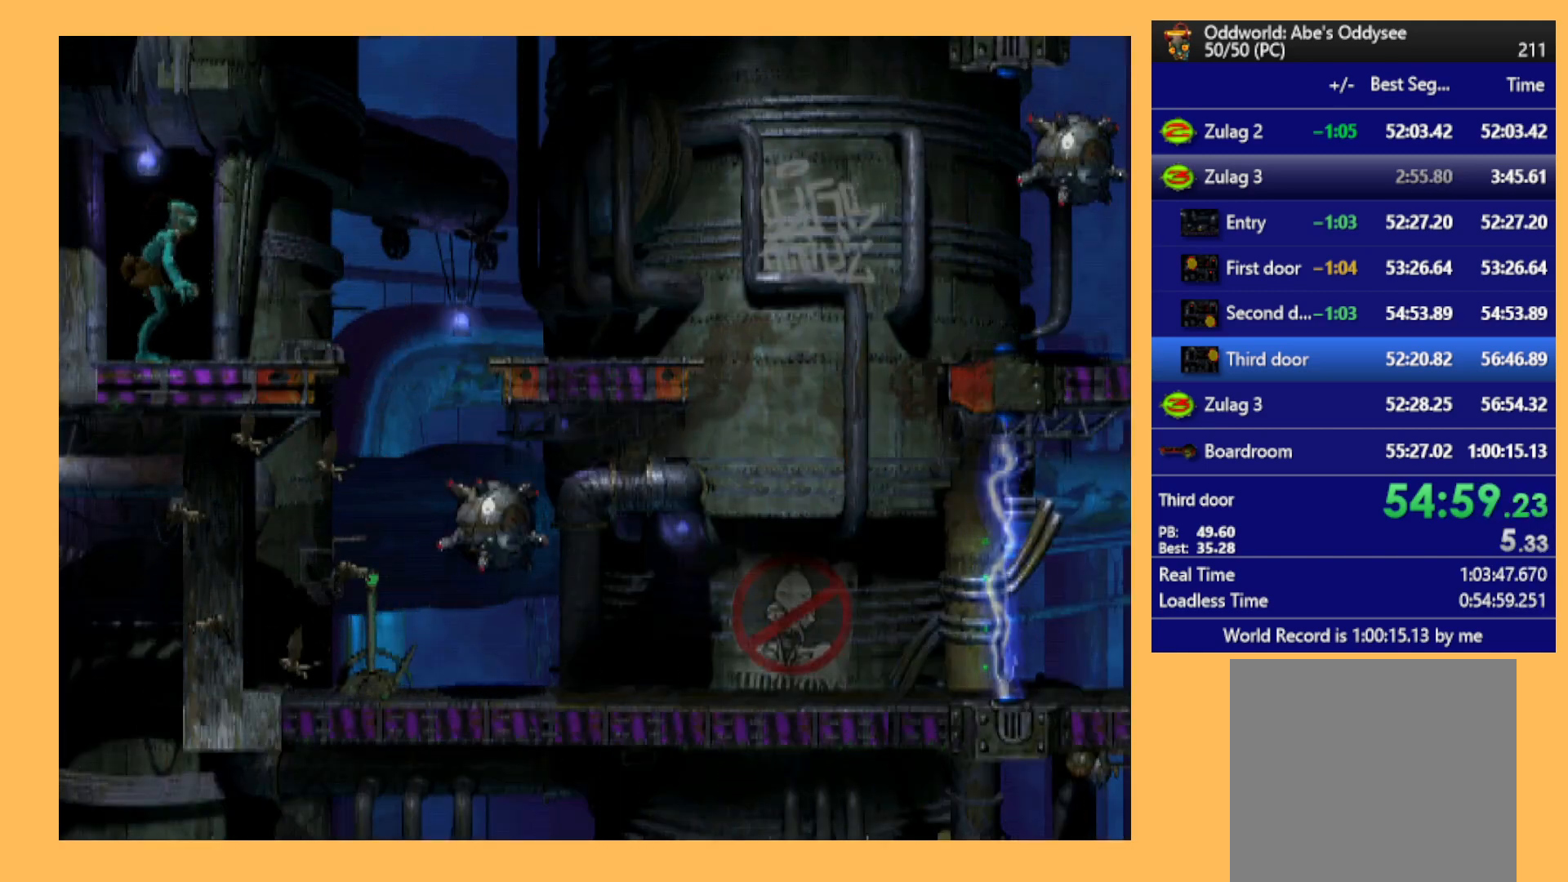
{"buttons": ["Y"], "left_stick": "center", "events": [[200, "DPAD_LEFT", "up"], [267, "DPAD_RIGHT", "down"], [467, "DPAD_RIGHT", "up"], [467, "Y", "down"]]}
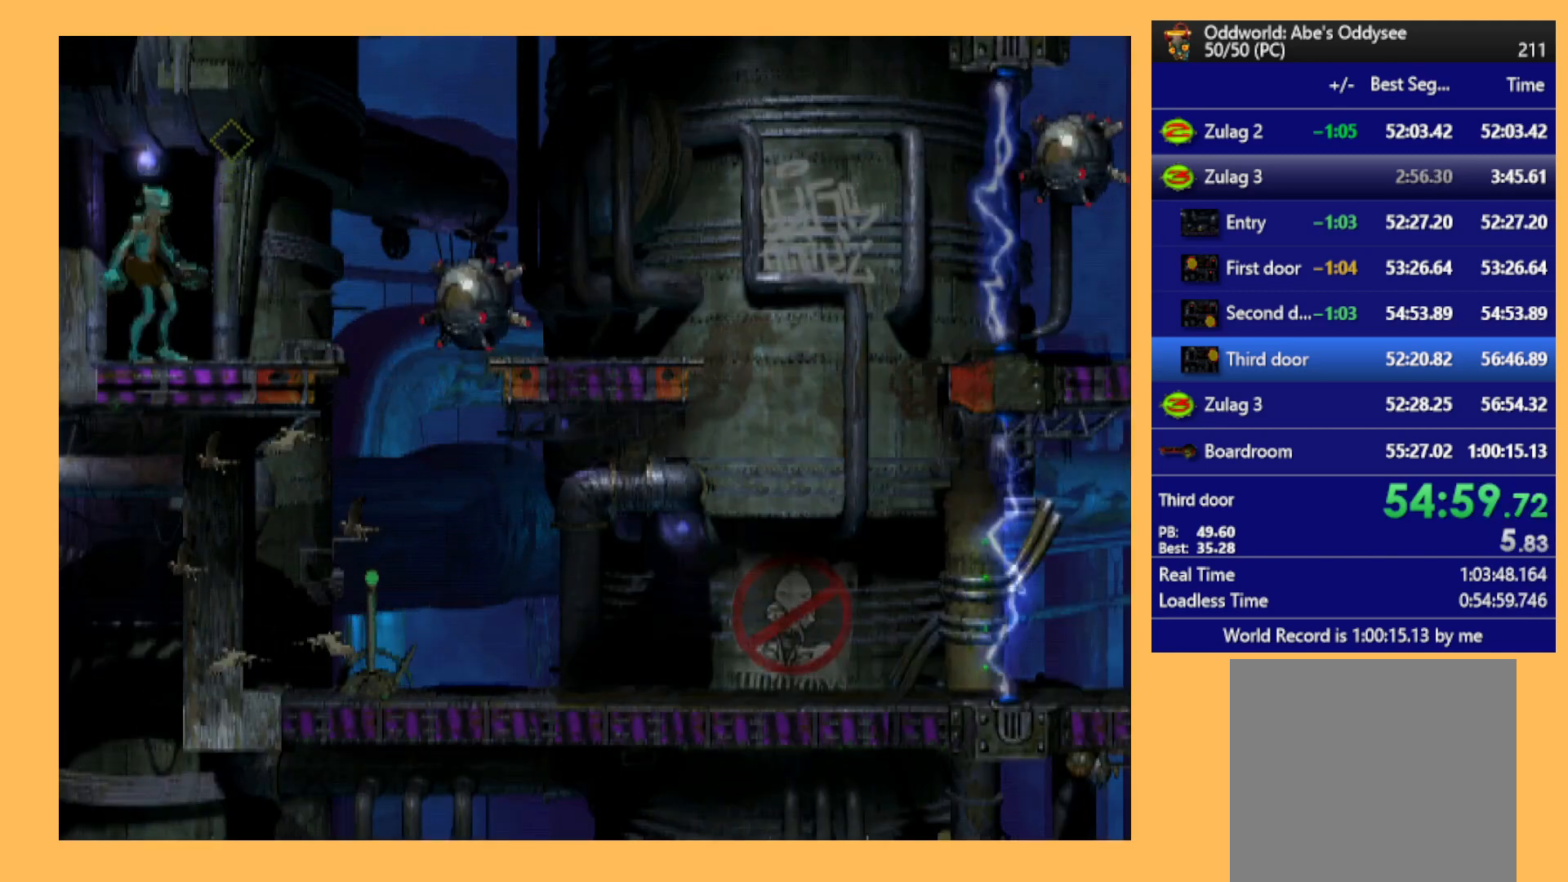
{"buttons": ["DPAD_LEFT"], "left_stick": "center", "events": [[367, "Y", "up"], [400, "DPAD_LEFT", "down"]]}
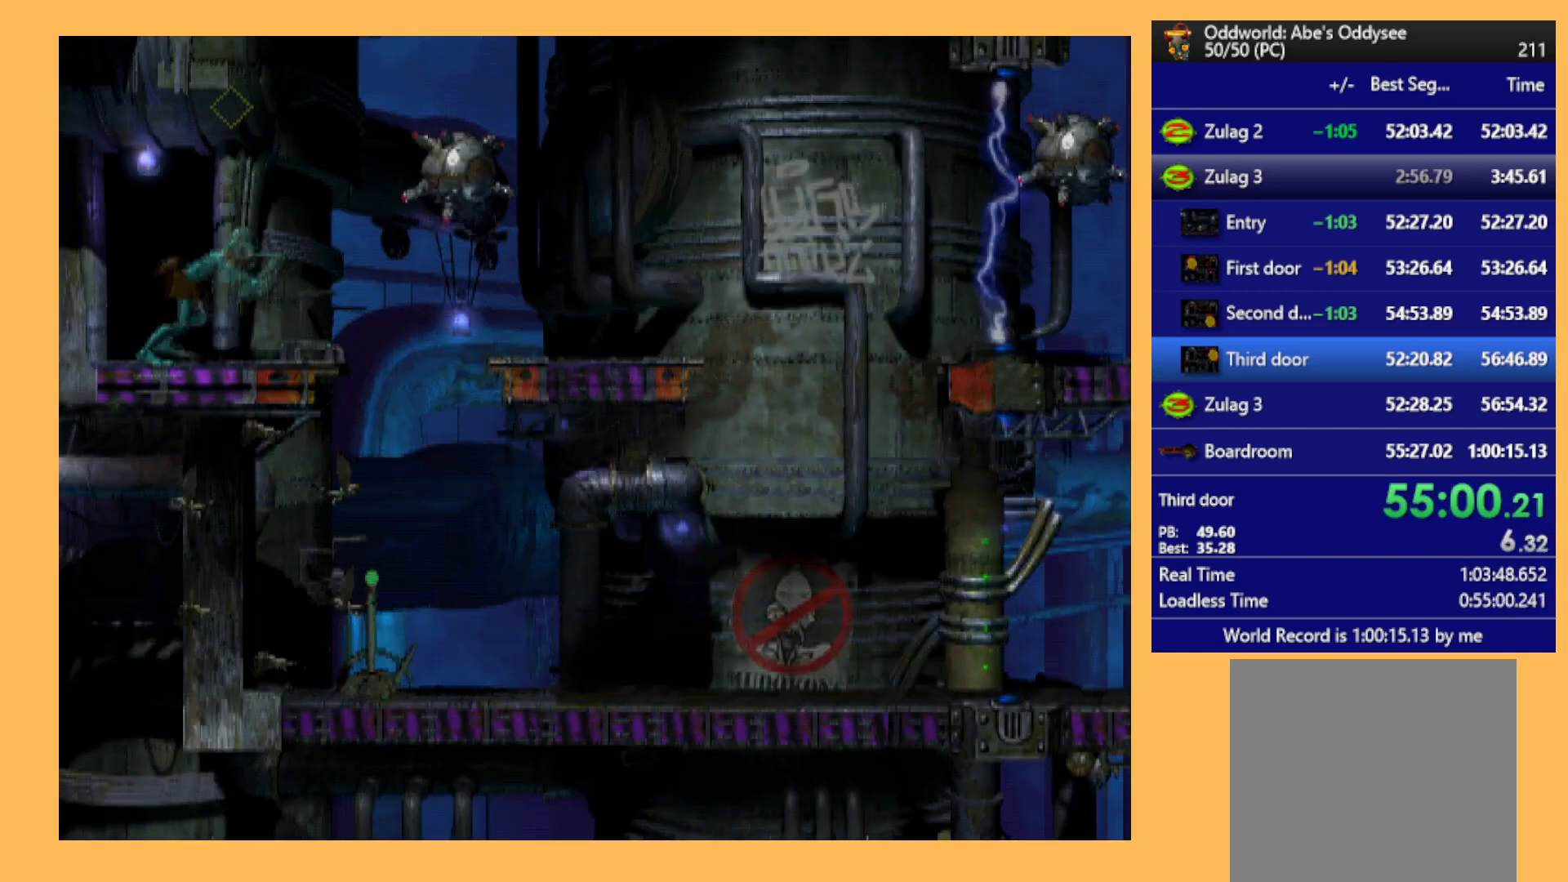
{"buttons": ["DPAD_LEFT"], "left_stick": "center", "events": []}
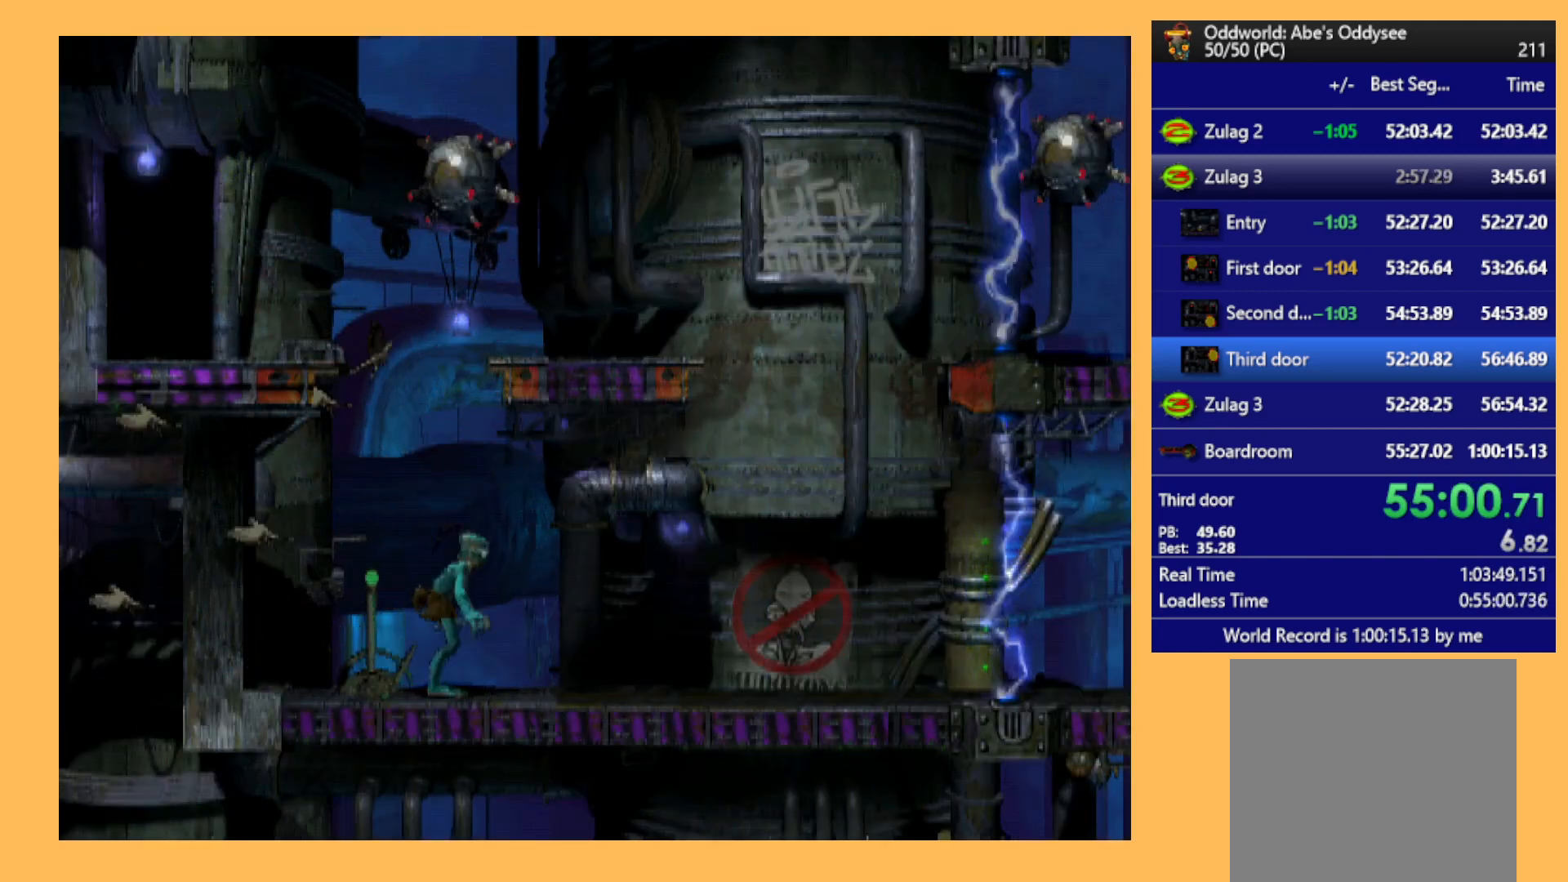
{"buttons": ["X"], "left_stick": "center", "events": [[167, "DPAD_LEFT", "up"], [167, "X", "down"], [233, "X", "up"], [333, "X", "down"], [367, "X", "up"], [467, "X", "down"]]}
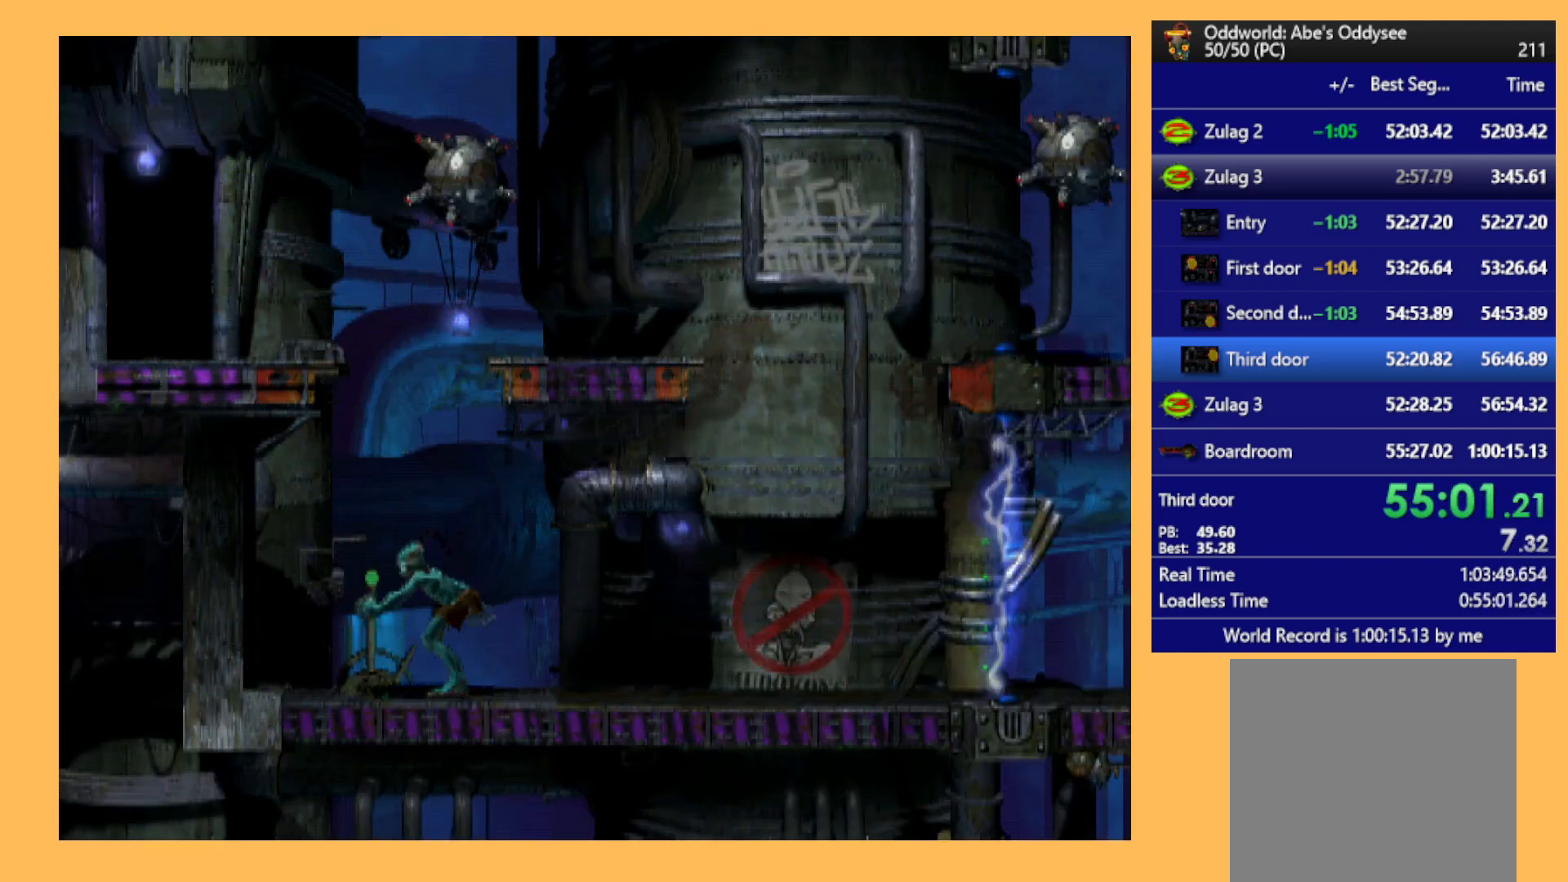
{"buttons": ["DPAD_LEFT"], "left_stick": "center", "events": [[67, "X", "up"], [200, "DPAD_LEFT", "down"]]}
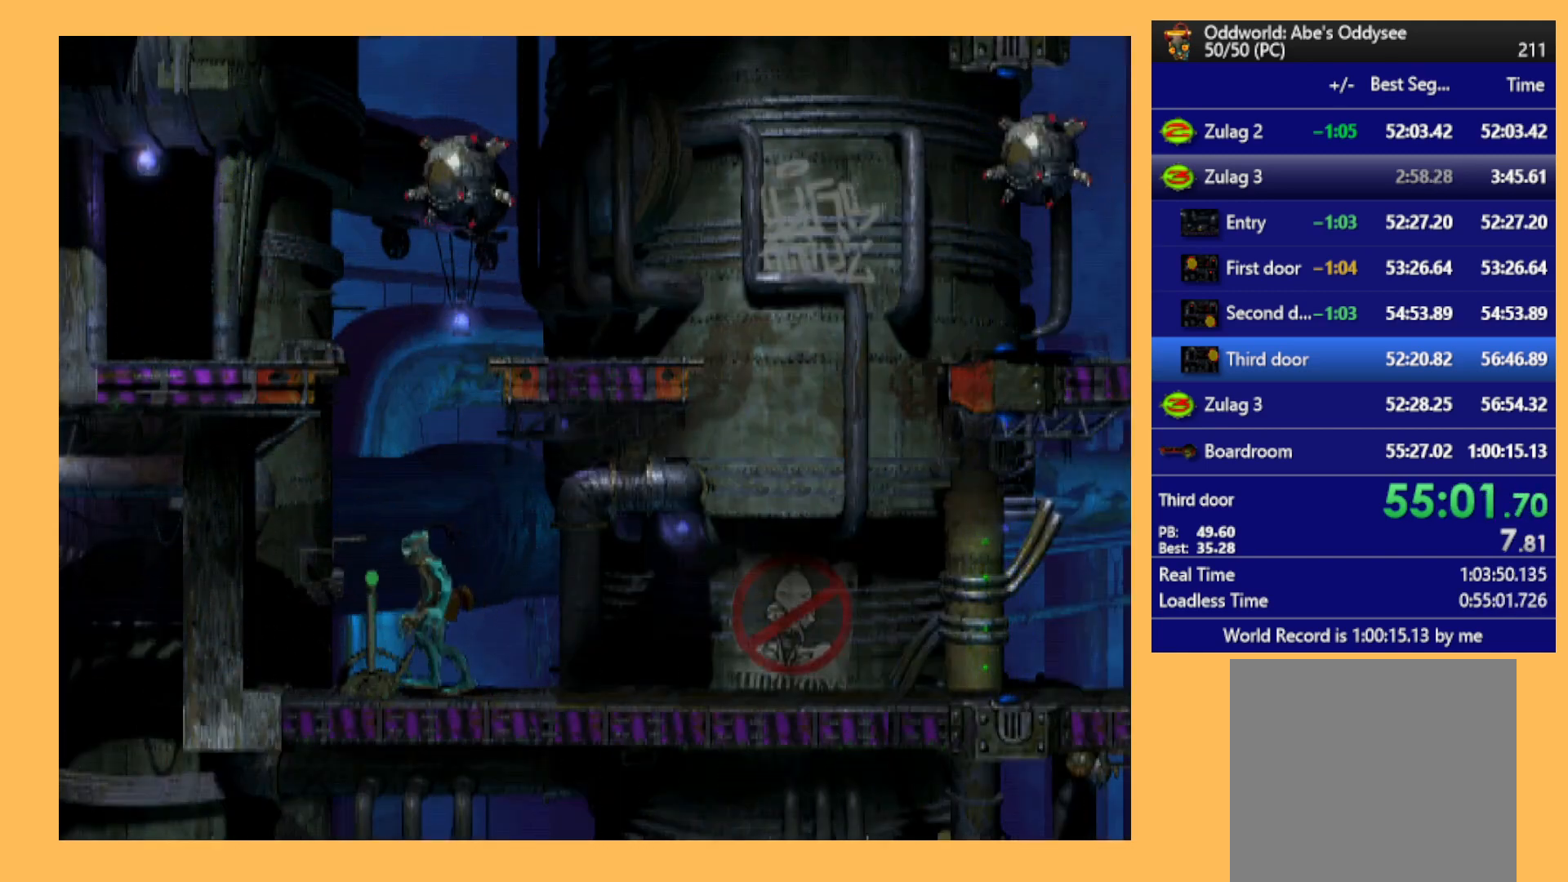
{"buttons": ["R1"], "left_stick": "center", "events": [[133, "DPAD_LEFT", "up"], [200, "DPAD_RIGHT", "down"], [400, "DPAD_RIGHT", "up"], [500, "R1", "down"]]}
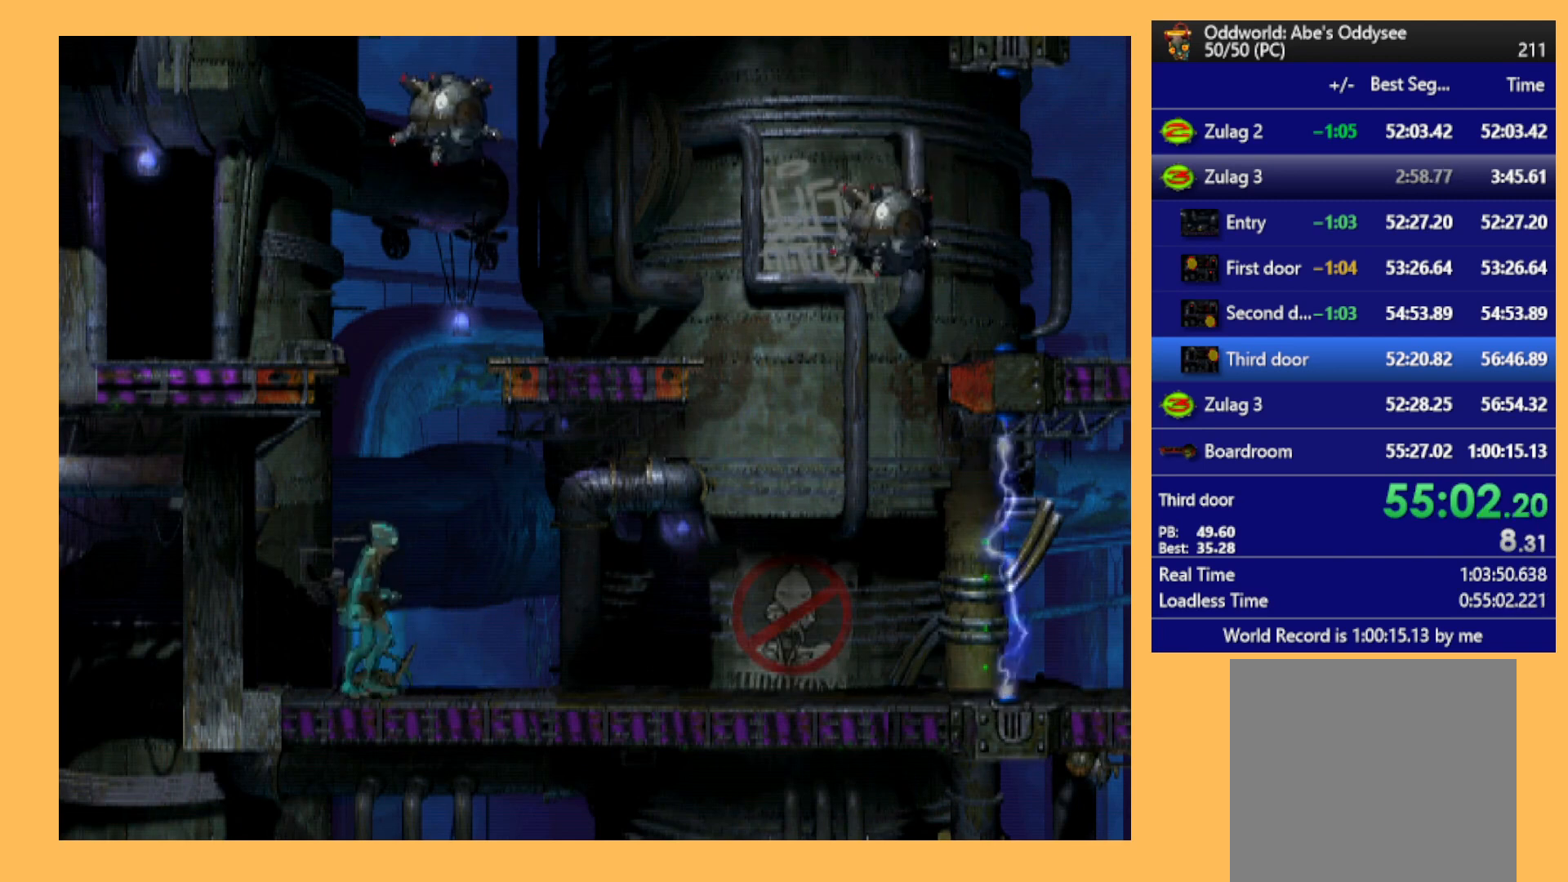
{"buttons": ["R1", "DPAD_UP"], "left_stick": "center", "events": [[100, "DPAD_RIGHT", "down"], [167, "DPAD_UP", "down"], [167, "Y", "down"], [233, "DPAD_RIGHT", "up"], [300, "Y", "up"]]}
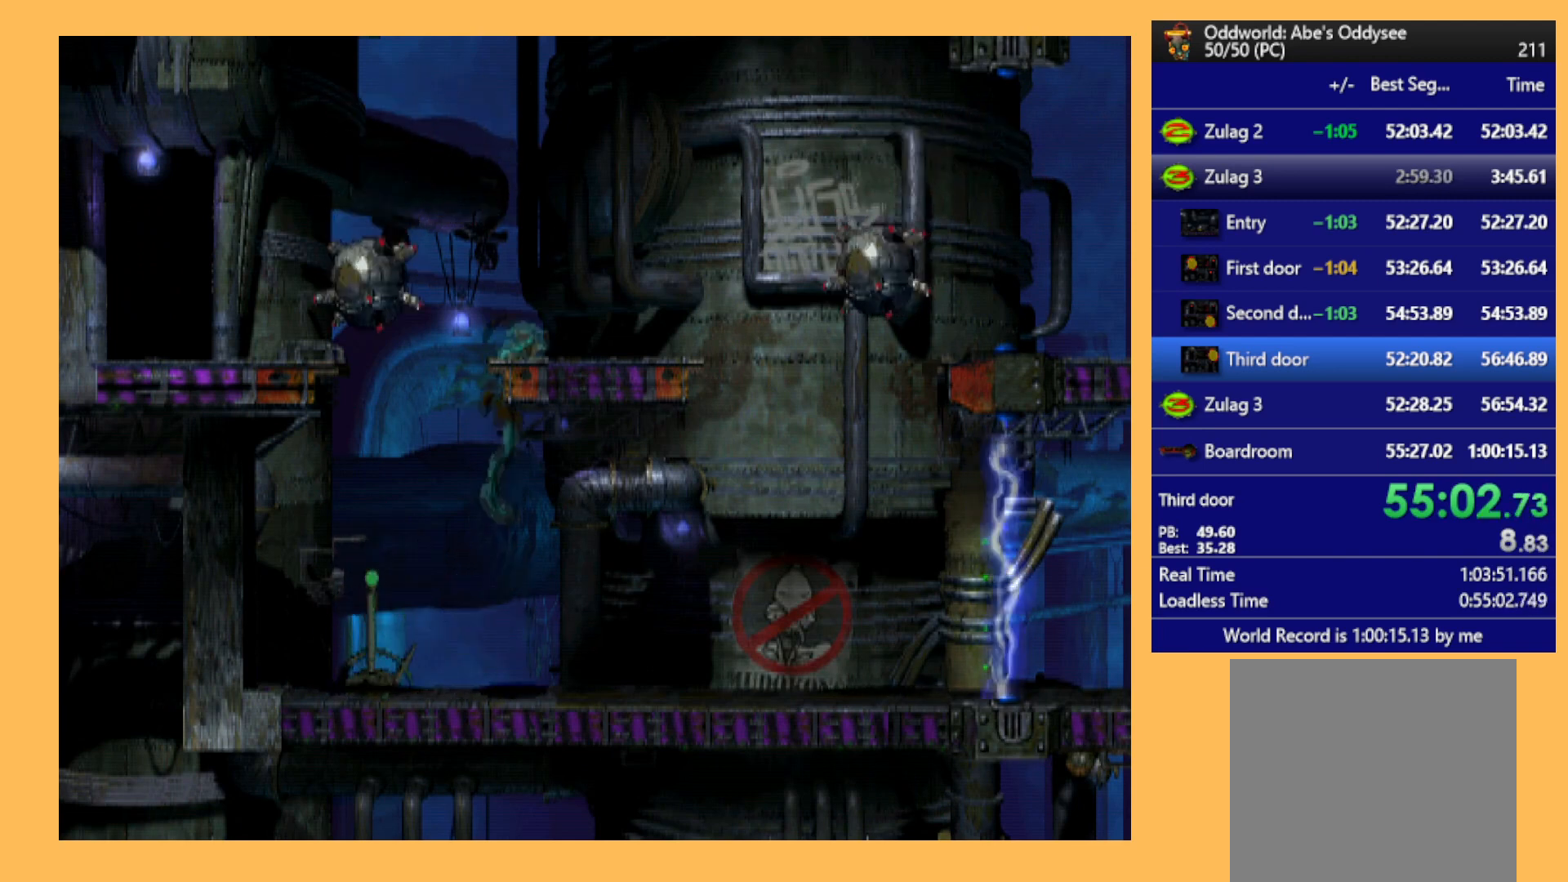
{"buttons": ["DPAD_RIGHT"], "left_stick": "center", "events": [[133, "DPAD_UP", "up"], [133, "R1", "up"], [267, "DPAD_RIGHT", "down"]]}
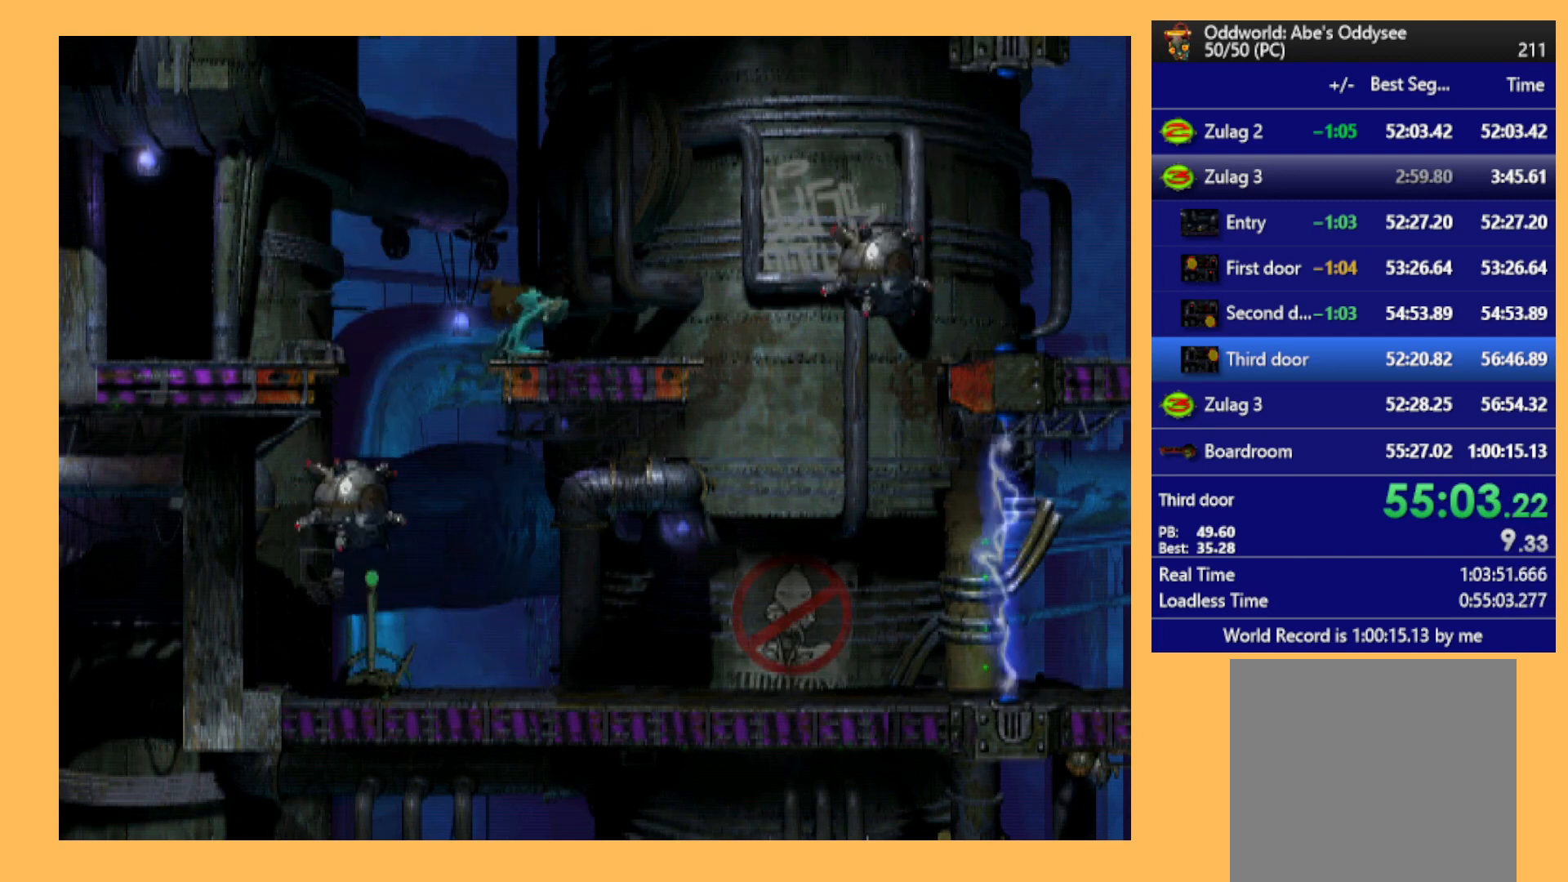
{"buttons": ["R1"], "left_stick": "center", "events": [[300, "DPAD_RIGHT", "up"], [467, "R1", "down"]]}
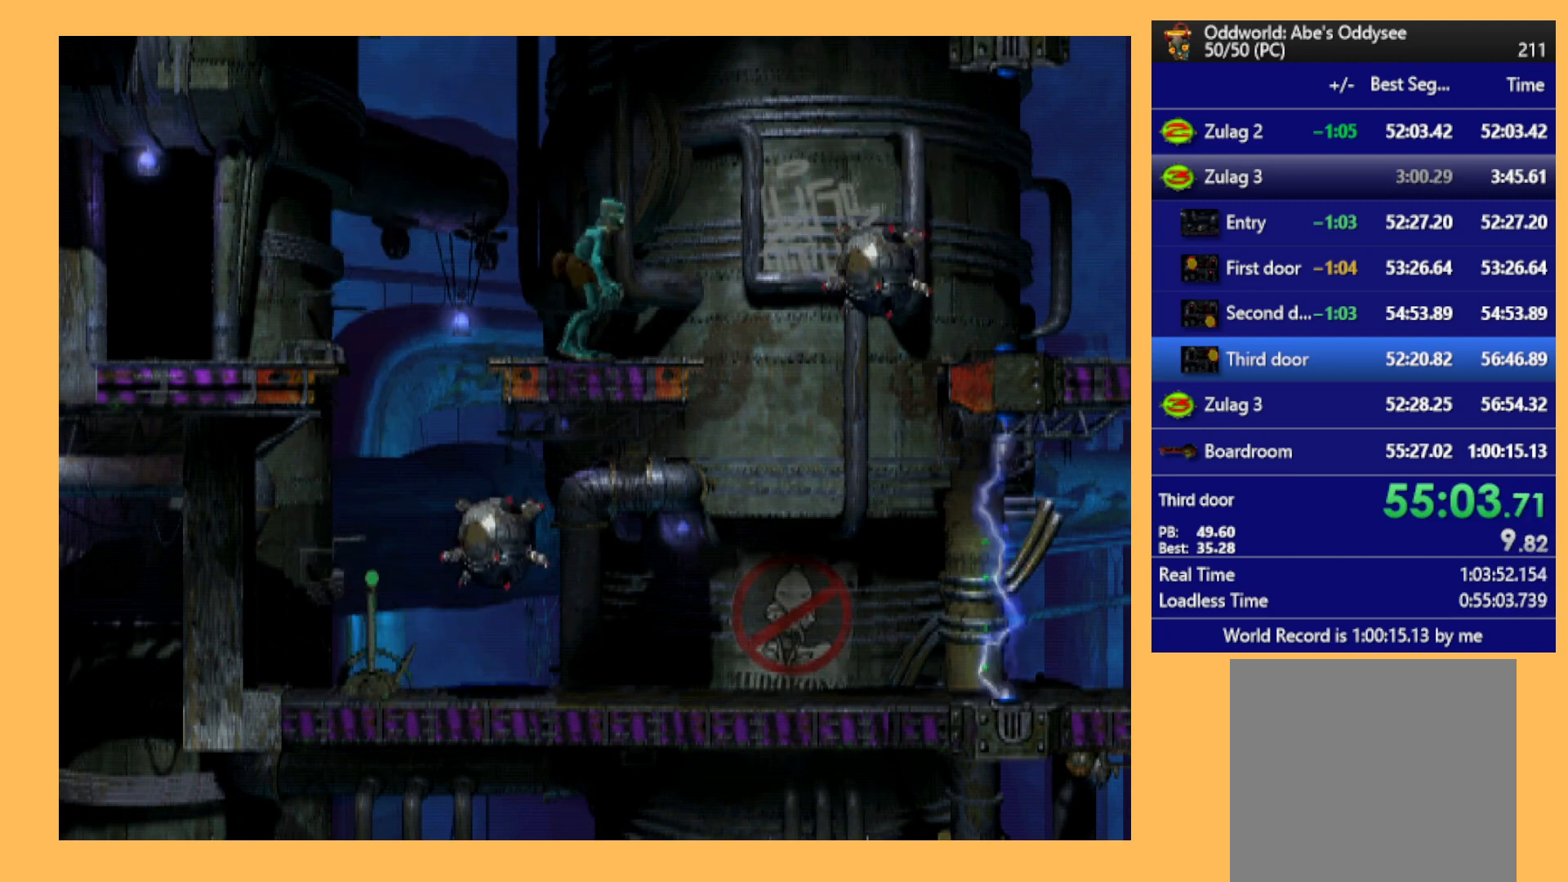
{"buttons": ["R1"], "left_stick": "center", "events": []}
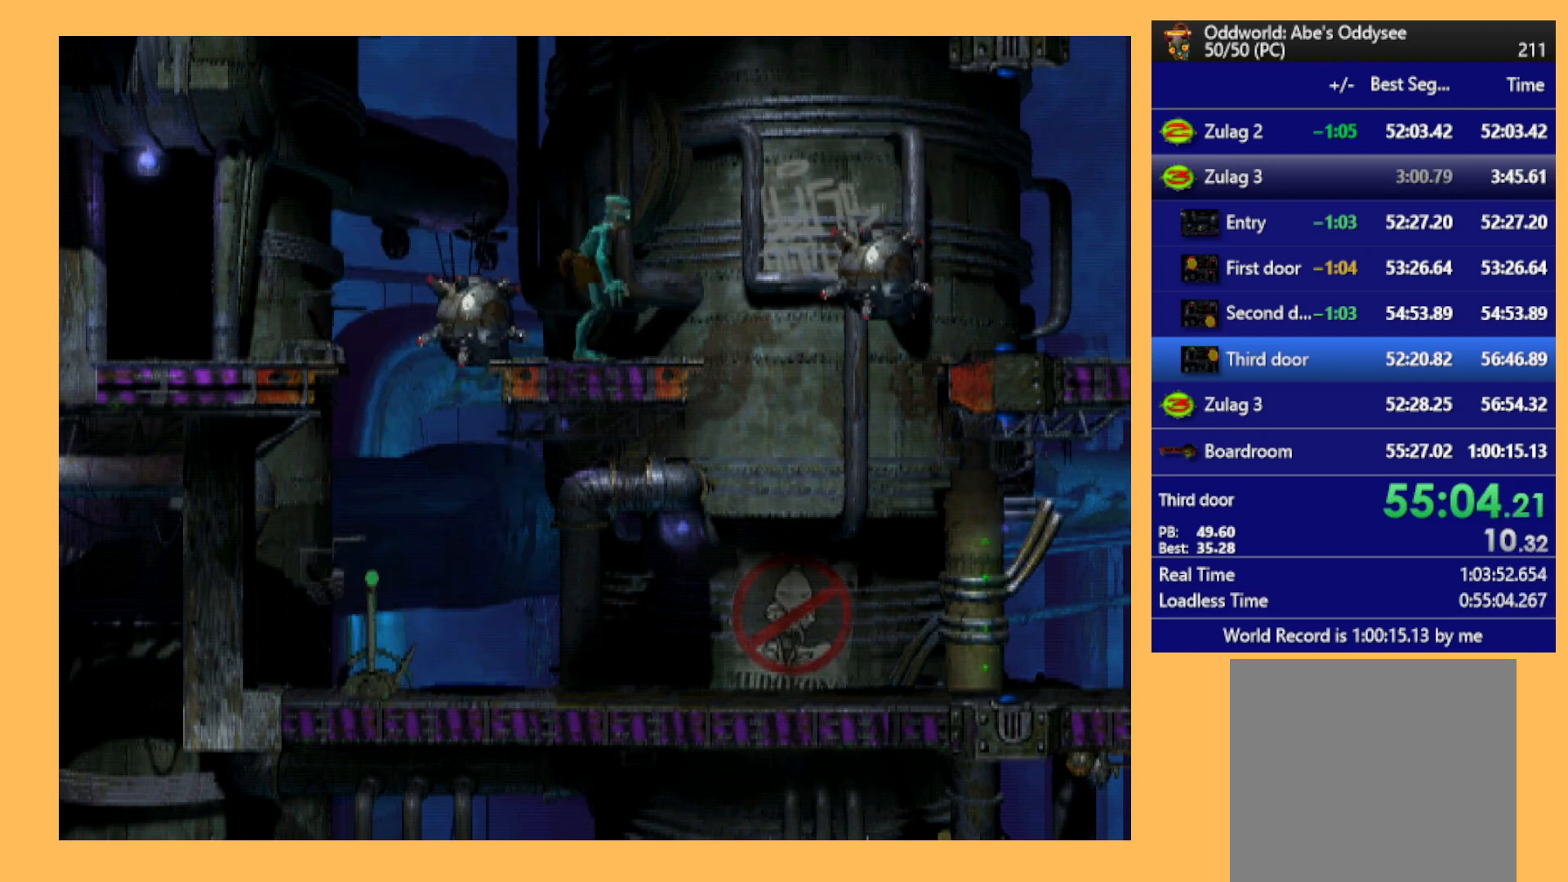
{"buttons": ["Y", "R1", "DPAD_RIGHT"], "left_stick": "center", "events": [[333, "DPAD_RIGHT", "down"], [400, "Y", "down"]]}
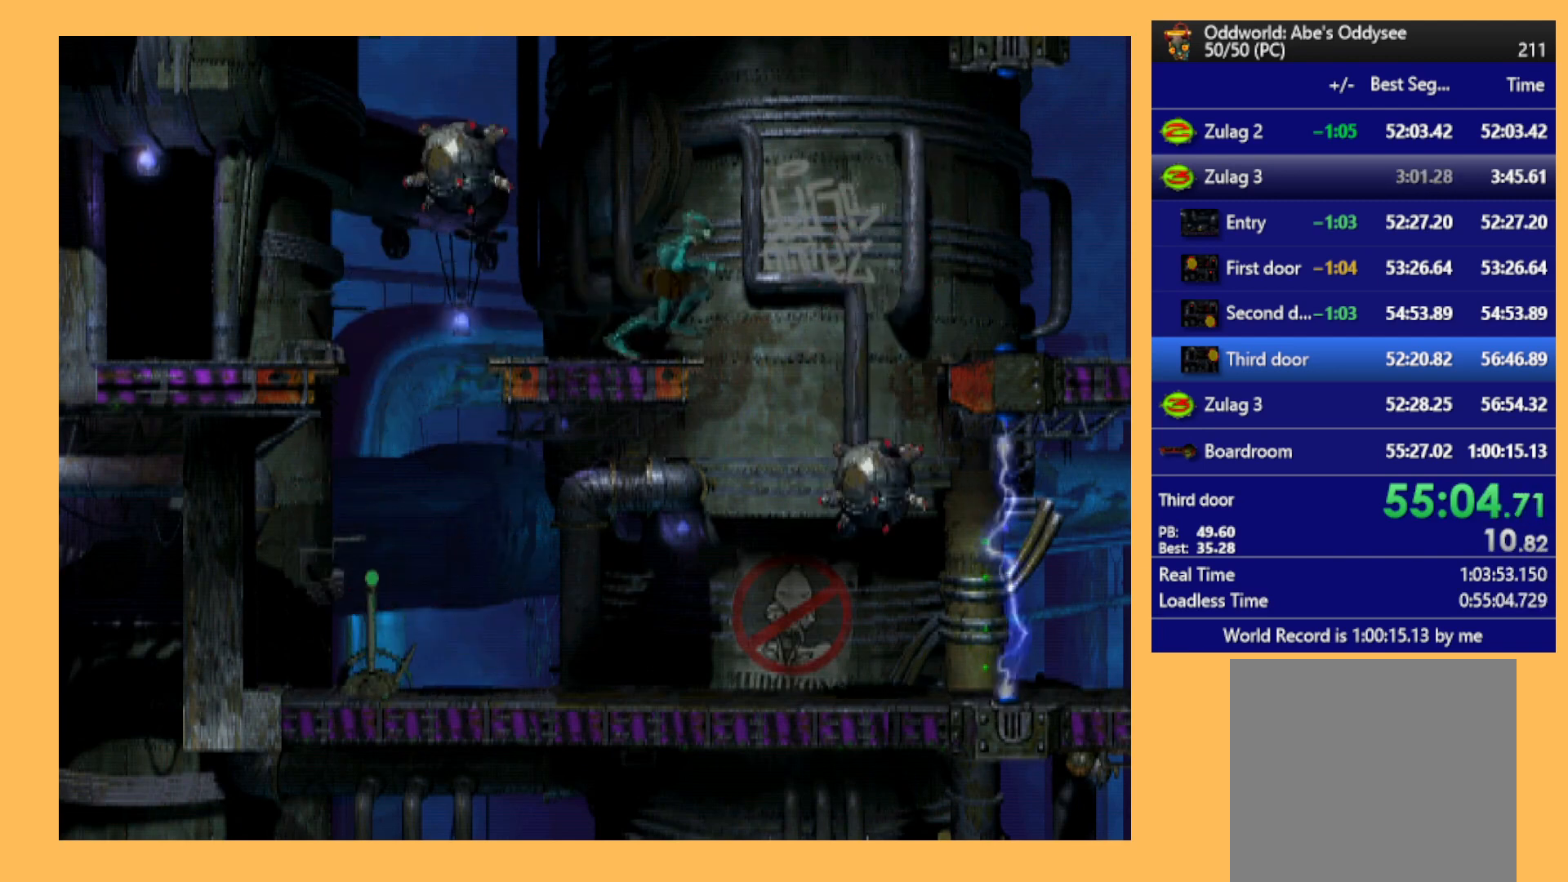
{"buttons": ["R1", "DPAD_RIGHT"], "left_stick": "center", "events": [[33, "Y", "up"]]}
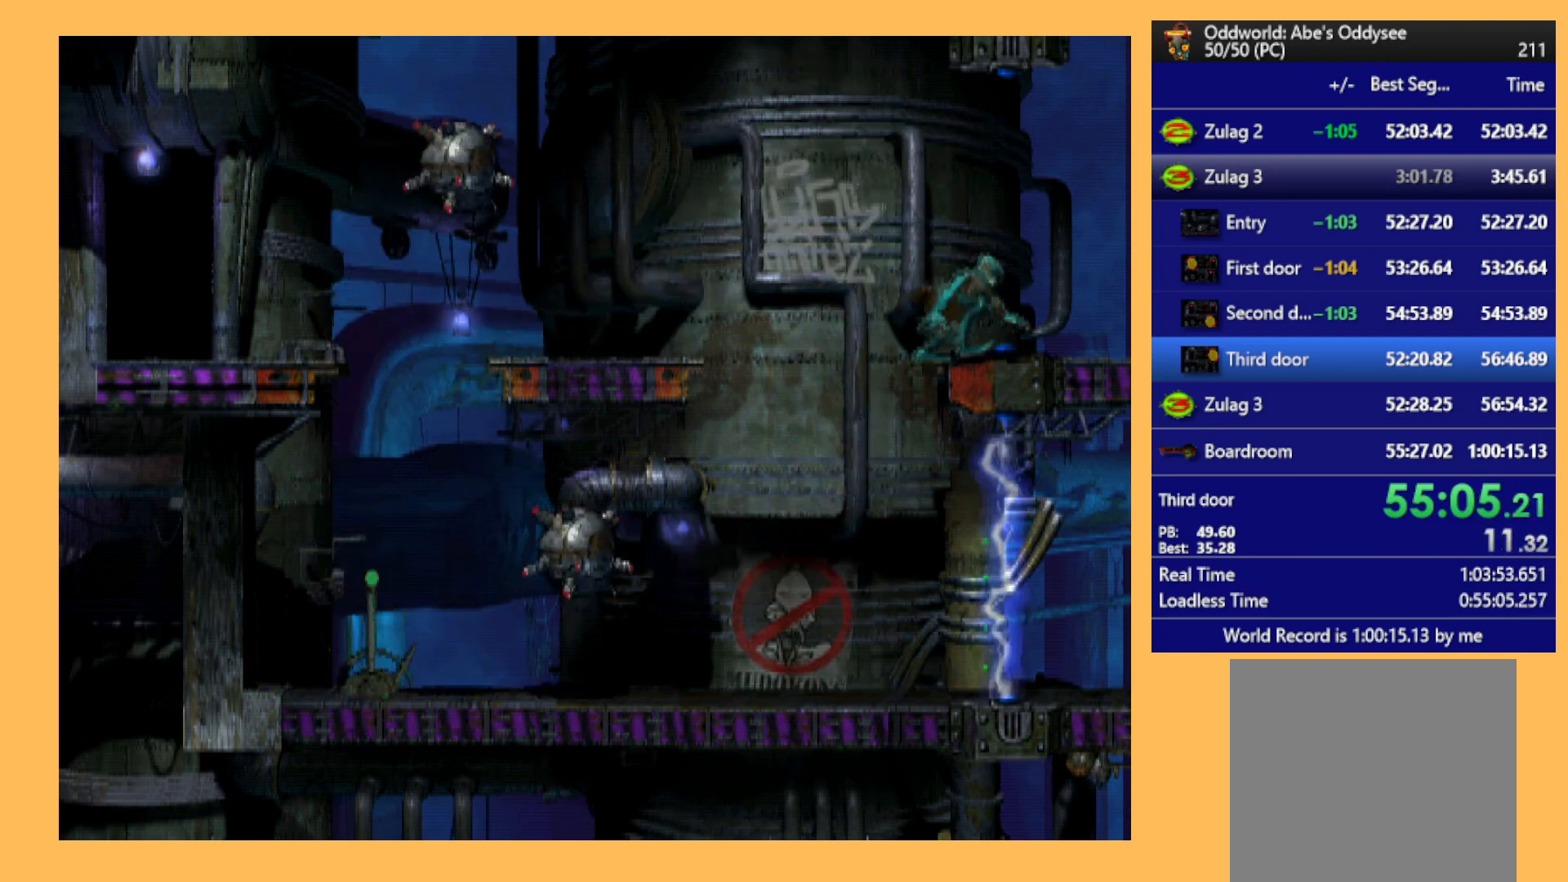
{"buttons": ["R1", "DPAD_RIGHT"], "left_stick": "center", "events": []}
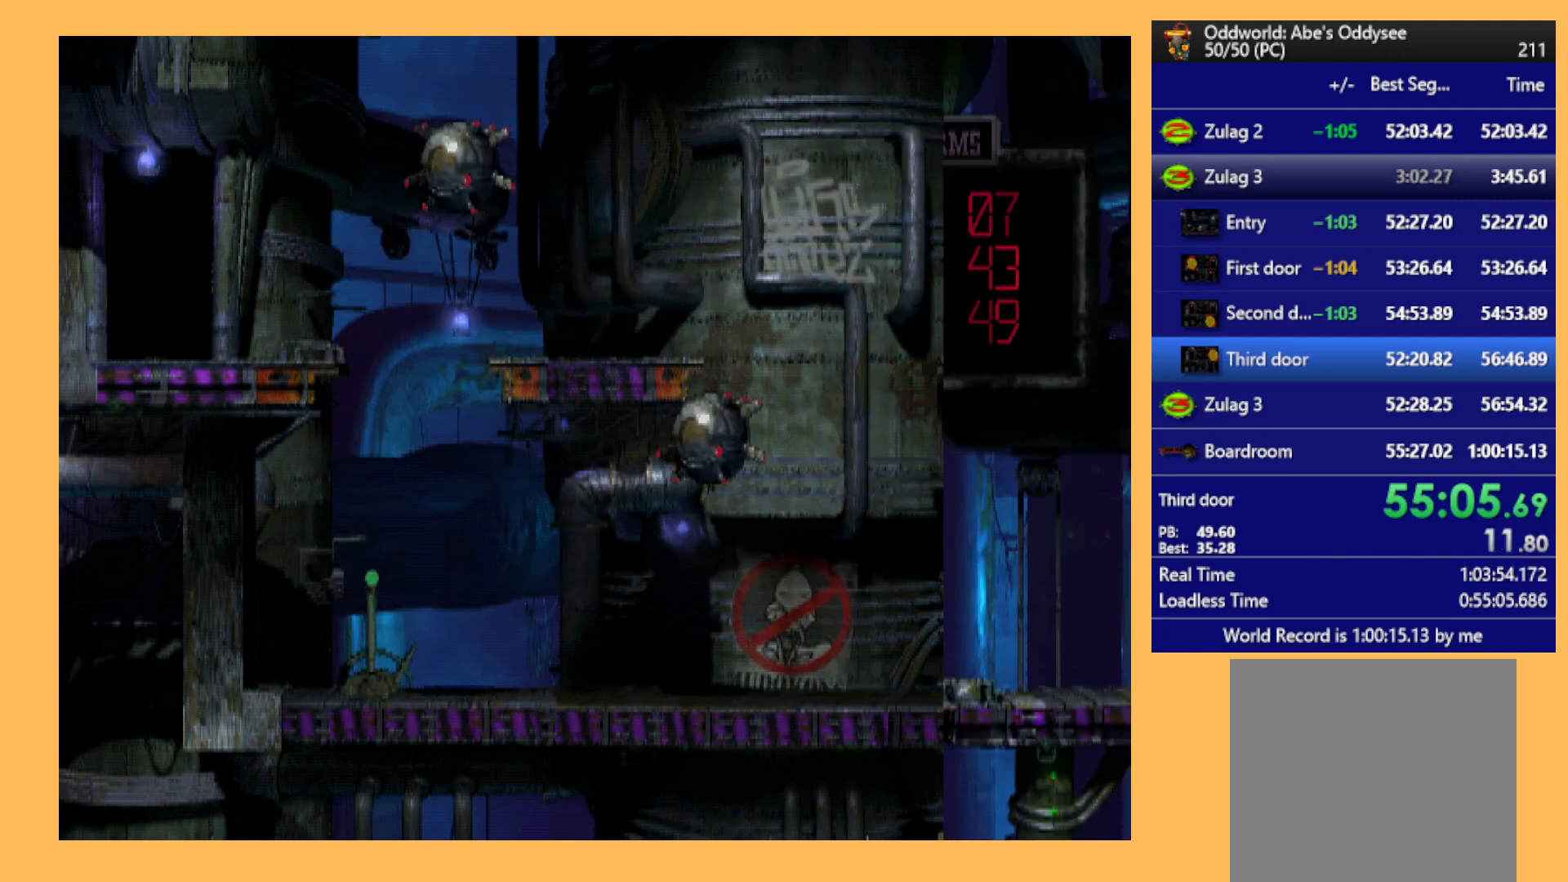
{"buttons": ["R1", "DPAD_RIGHT"], "left_stick": "center", "events": []}
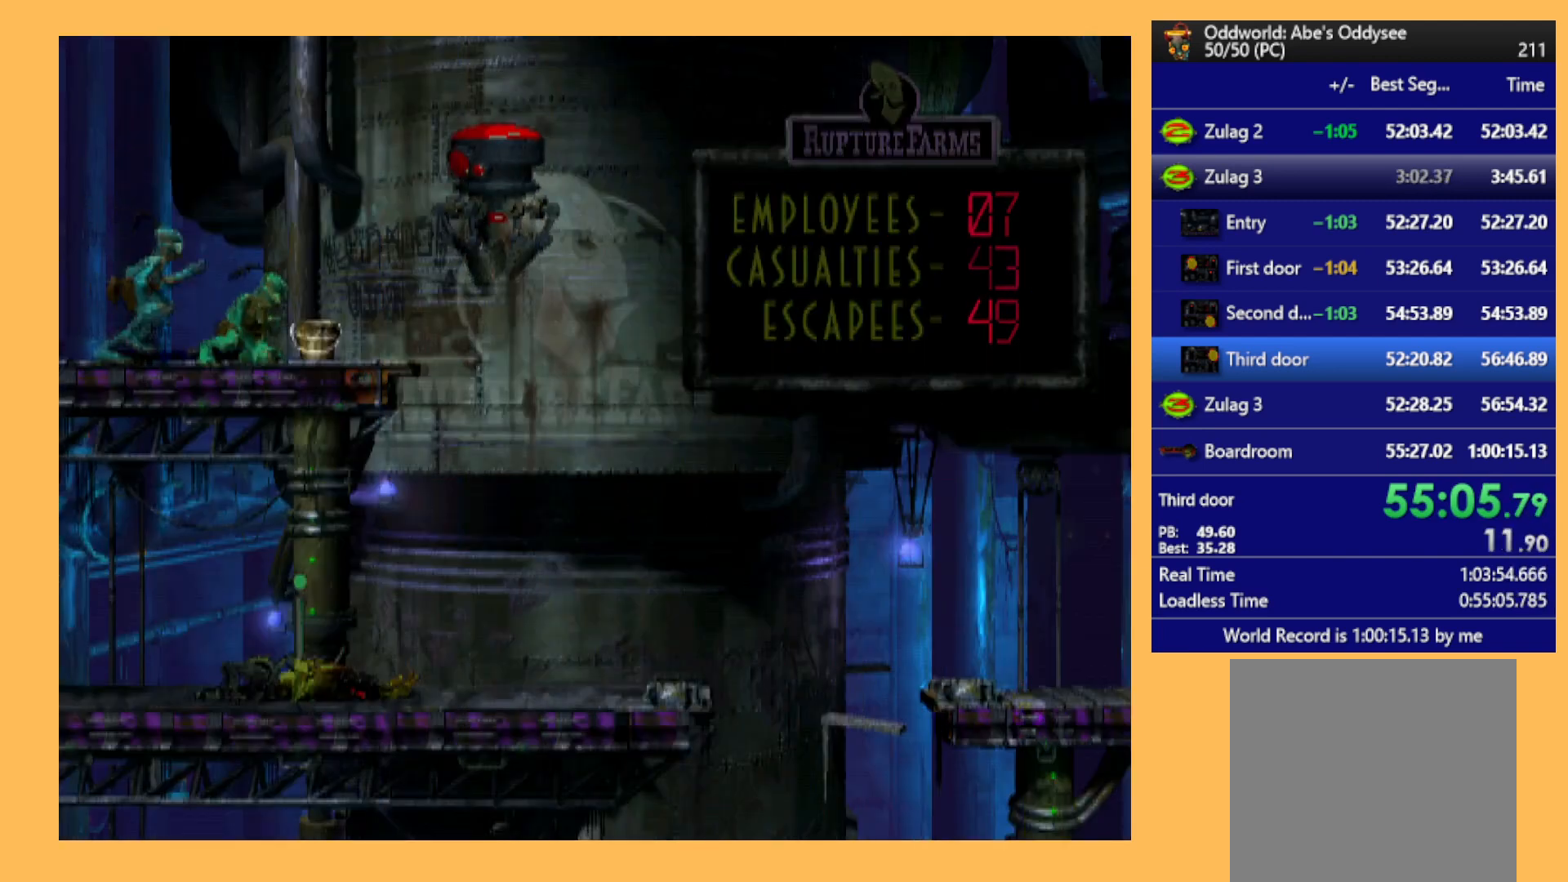
{"buttons": ["R1", "DPAD_RIGHT"], "left_stick": "center", "events": []}
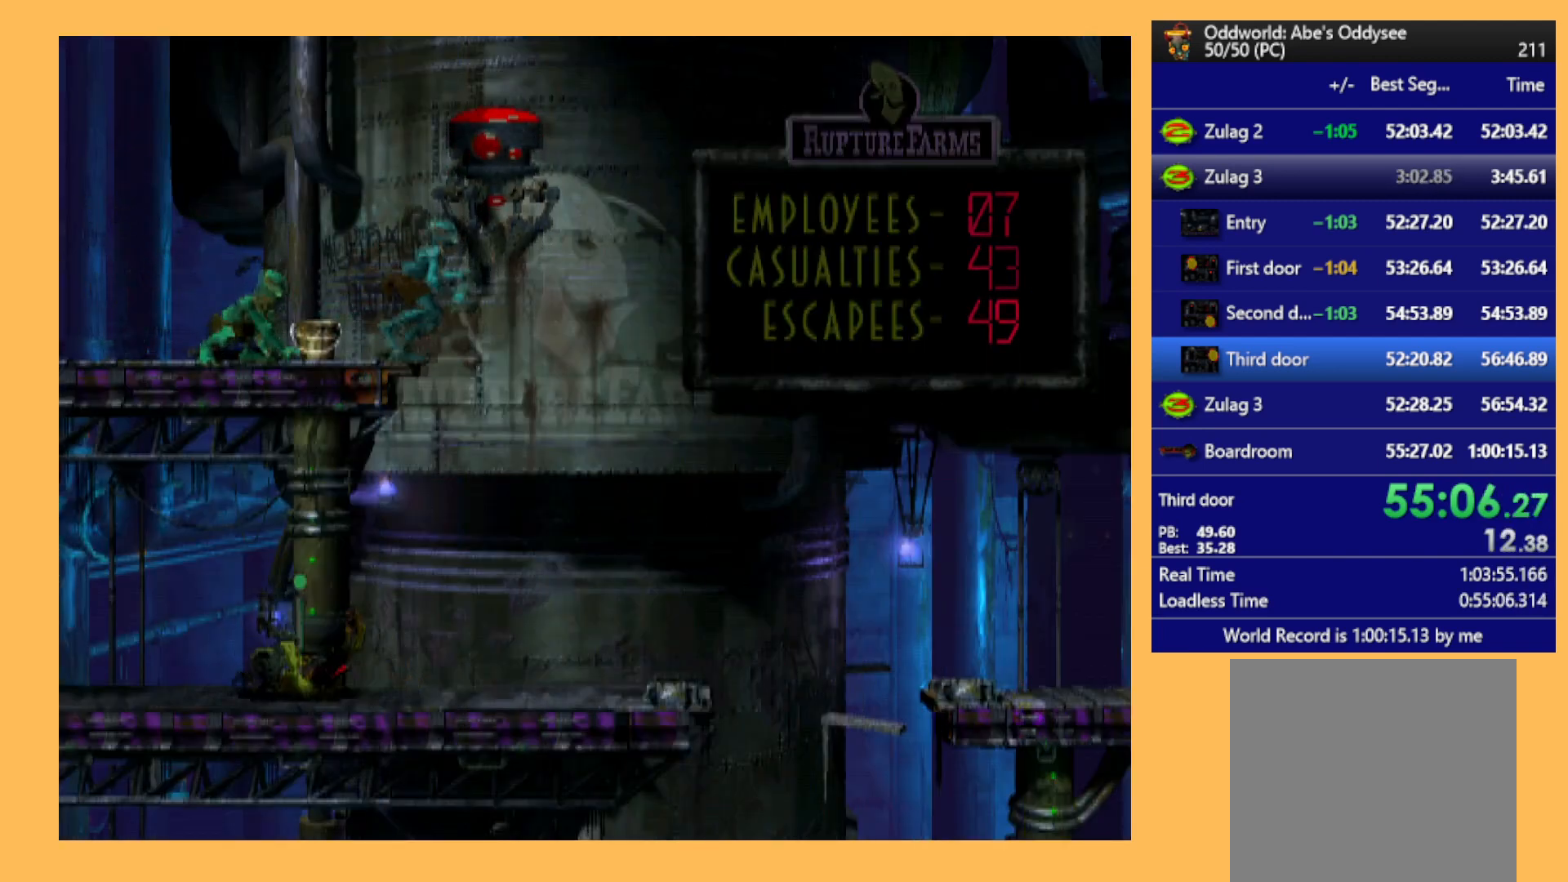
{"buttons": ["R1", "DPAD_RIGHT"], "left_stick": "center", "events": []}
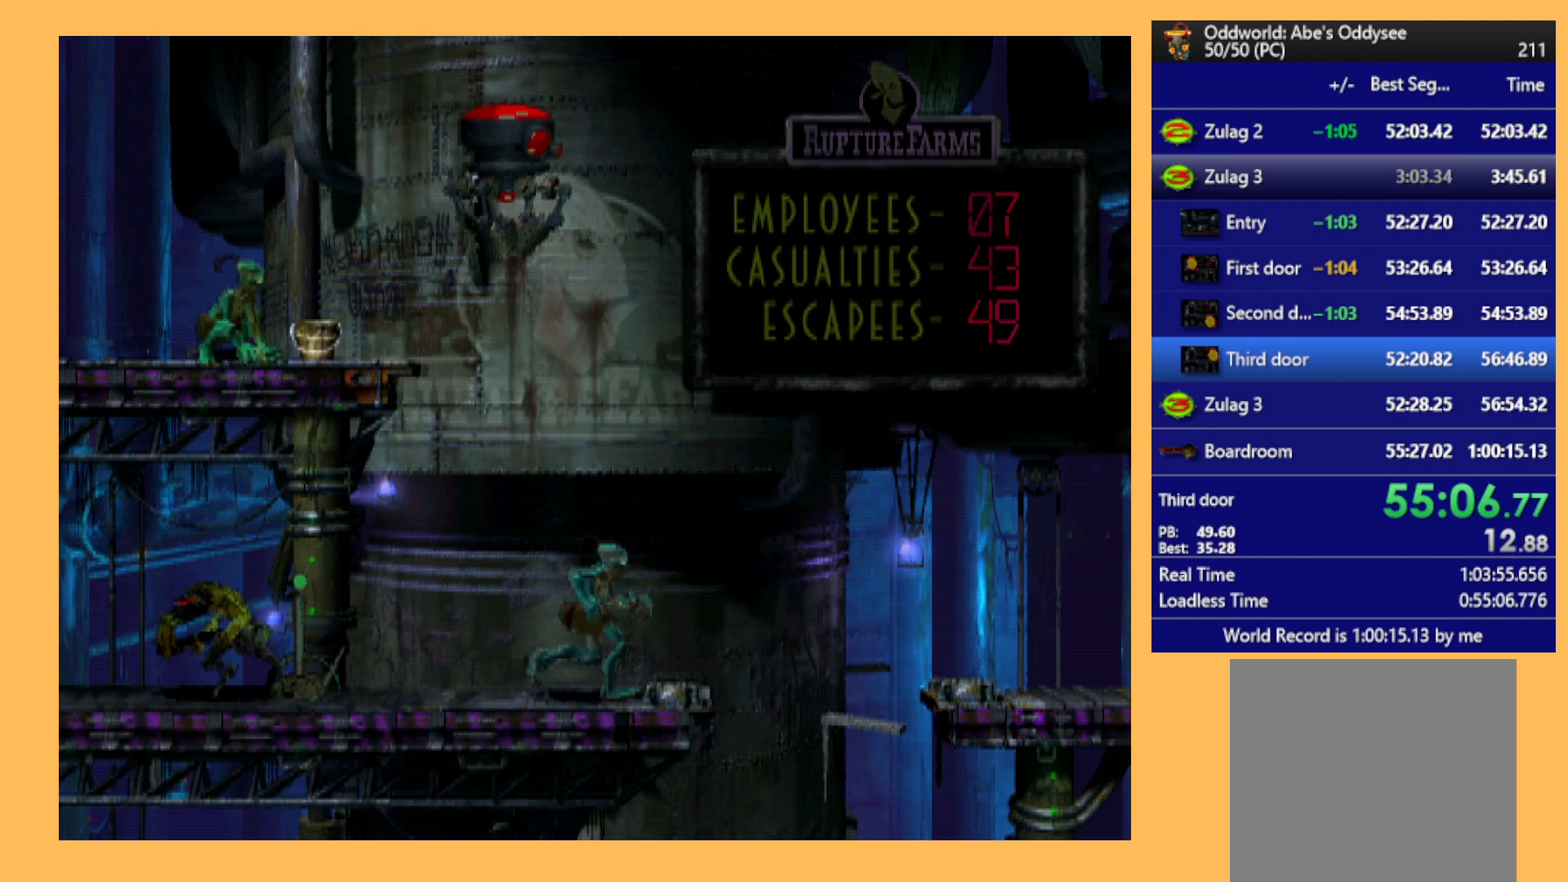
{"buttons": ["R1", "DPAD_RIGHT"], "left_stick": "center", "events": [[33, "Y", "down"], [333, "Y", "up"]]}
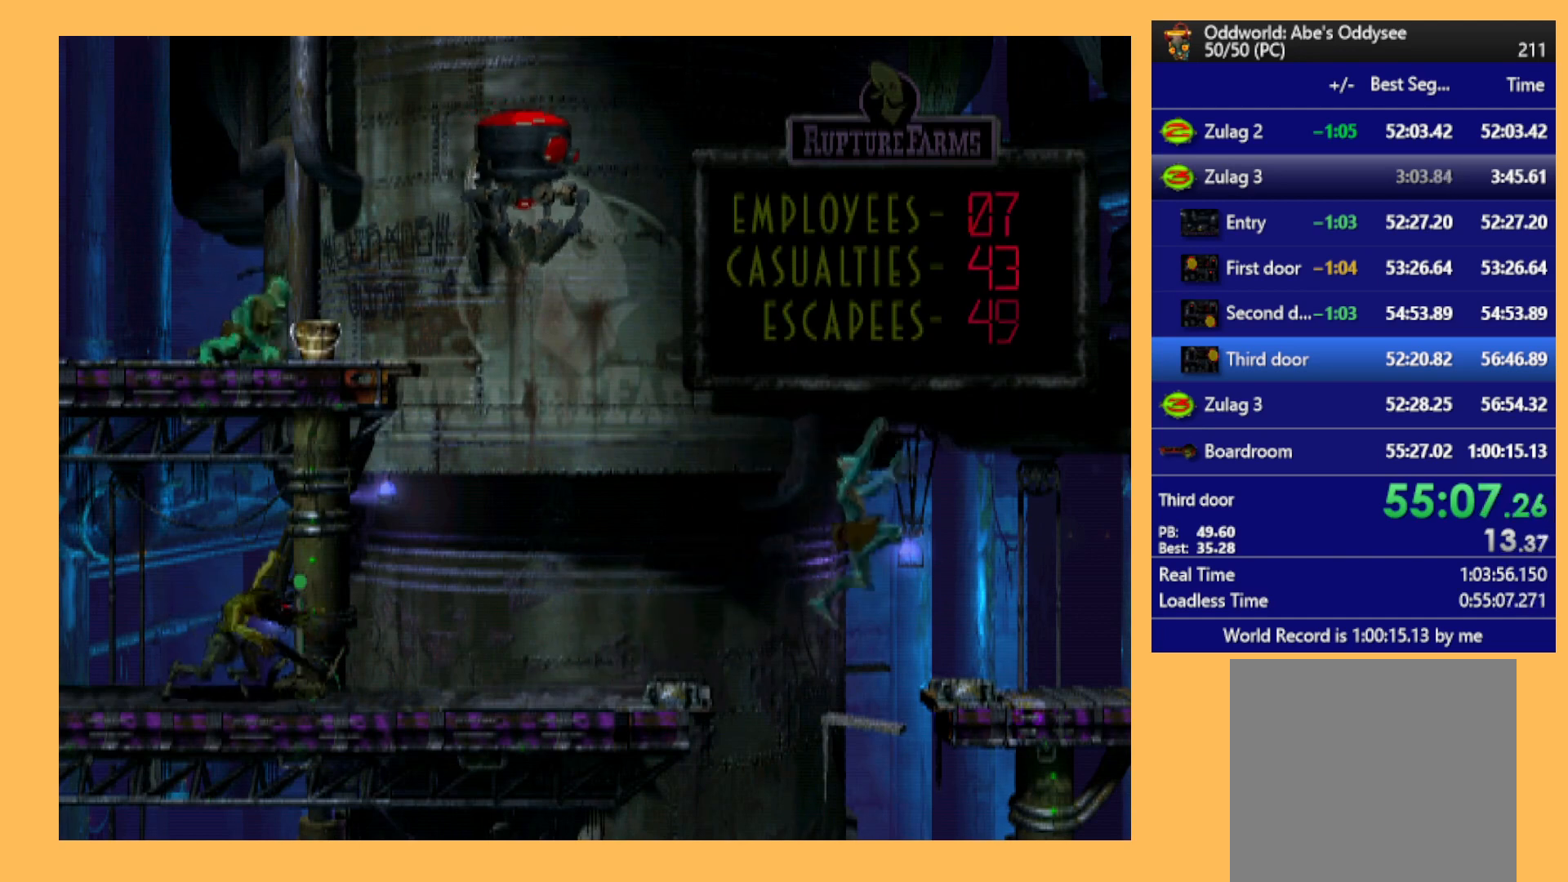
{"buttons": ["R1", "DPAD_RIGHT"], "left_stick": "center", "events": []}